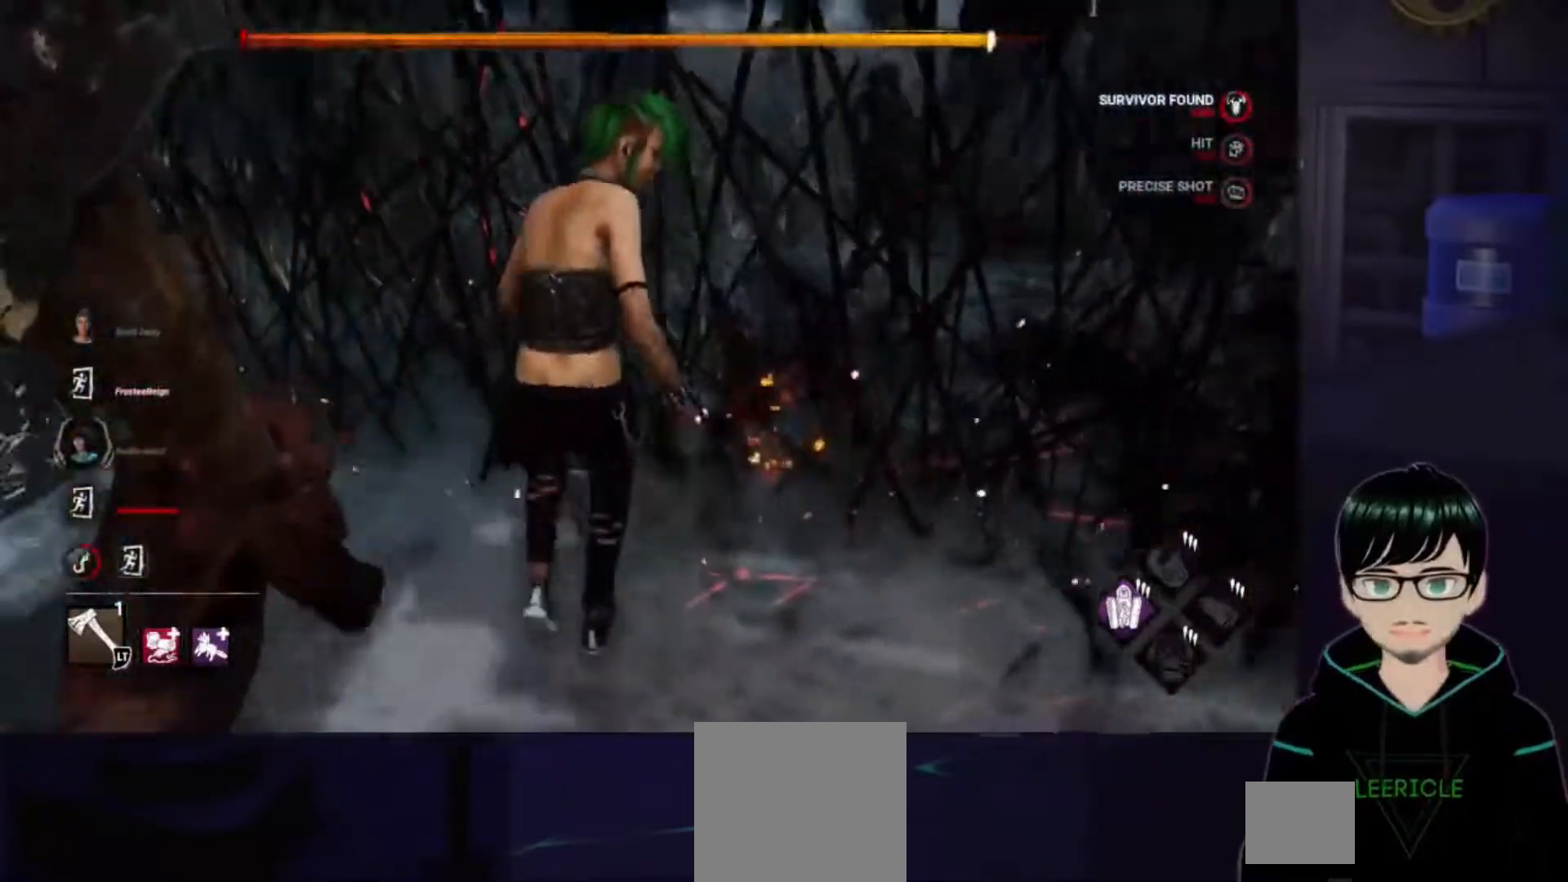
Gameplay with a controller (Xbox layout); each line is a JSON object with the inputs held at the frame after it. "events" lists button and stick changes between this image and that frame as [ms after this image, input, new state], when the widget could be followed in between.
{"buttons": [], "left_stick": "center", "right_stick": "center", "events": [[67, "right_stick", "down-left"], [133, "right_stick", "center"]]}
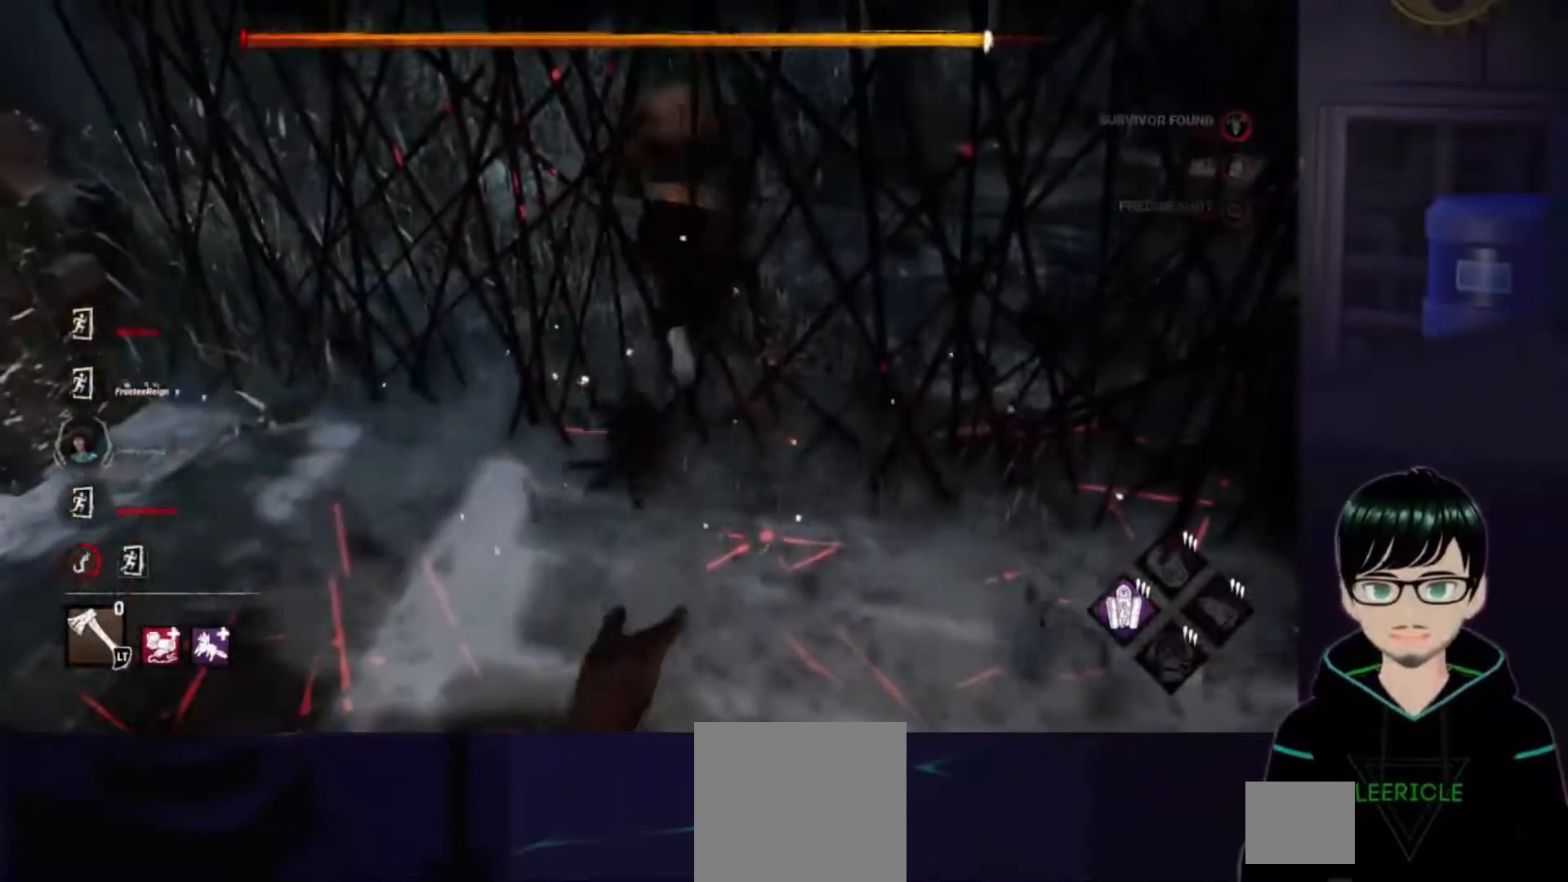
{"buttons": [], "left_stick": "up-left", "right_stick": "up-left", "events": [[67, "left_stick", "right"], [317, "left_stick", "up-right"], [417, "right_stick", "up-left"], [451, "left_stick", "up-left"]]}
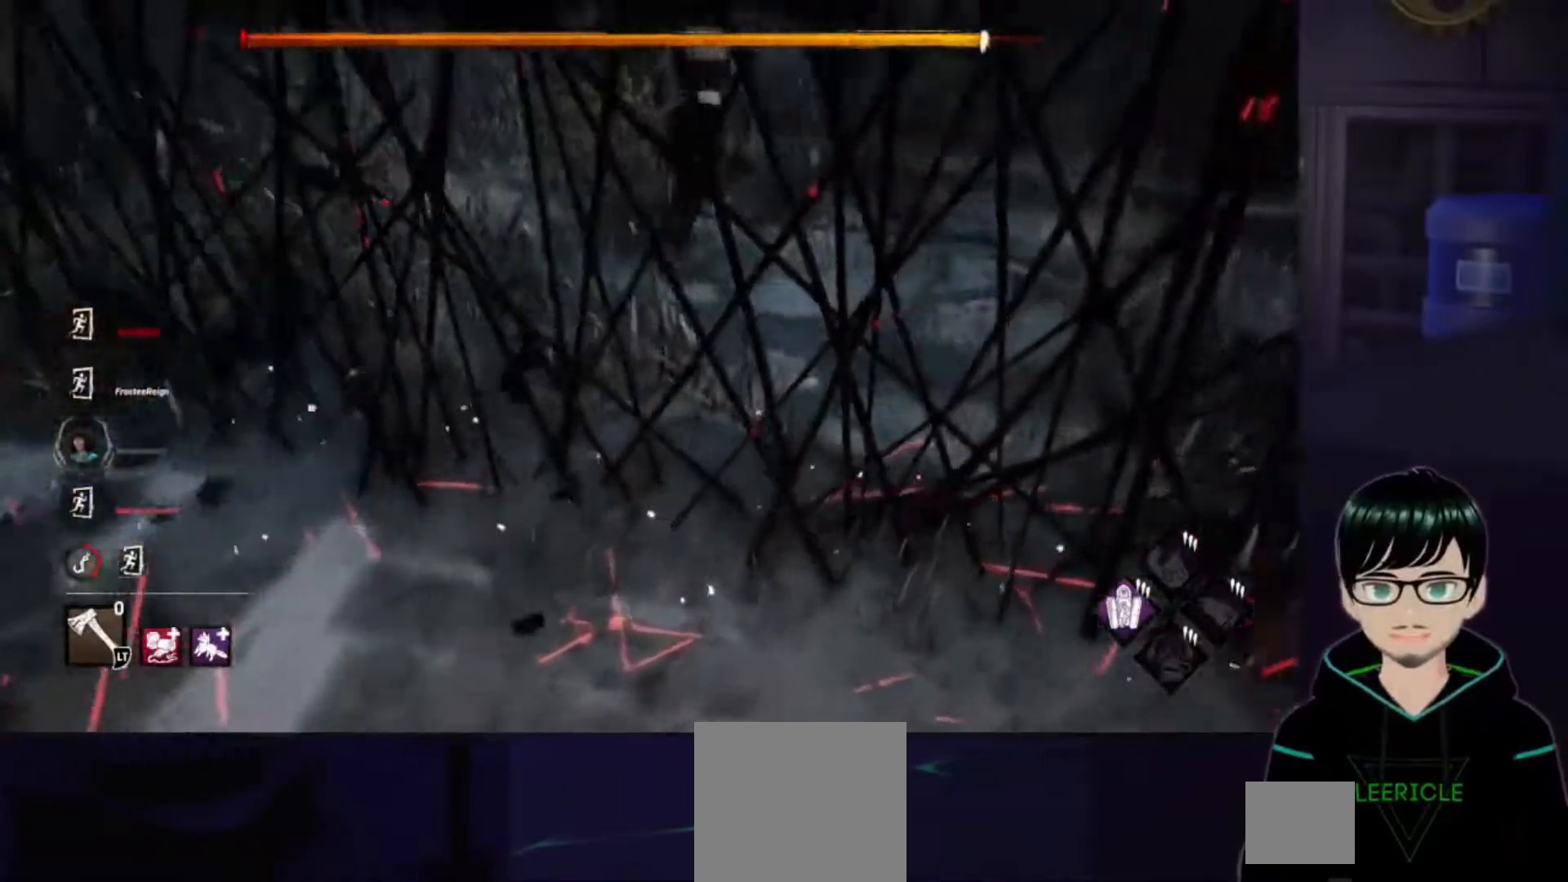
{"buttons": [], "left_stick": "up-left", "right_stick": "center", "events": [[417, "right_stick", "center"]]}
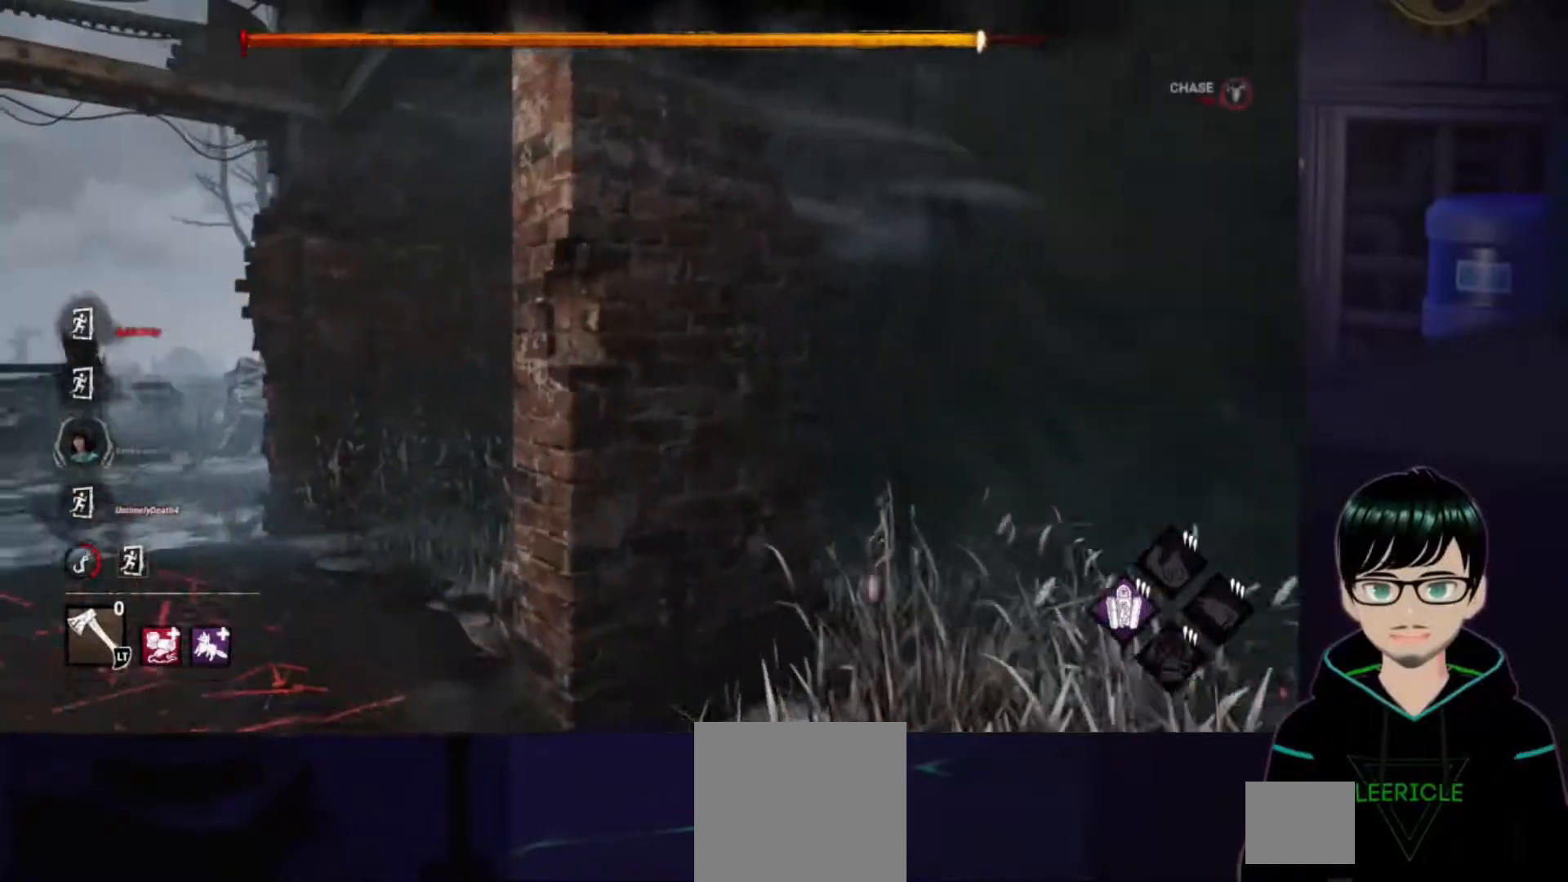
{"buttons": [], "left_stick": "up", "right_stick": "center", "events": [[17, "left_stick", "up"], [117, "right_stick", "left"], [334, "right_stick", "center"]]}
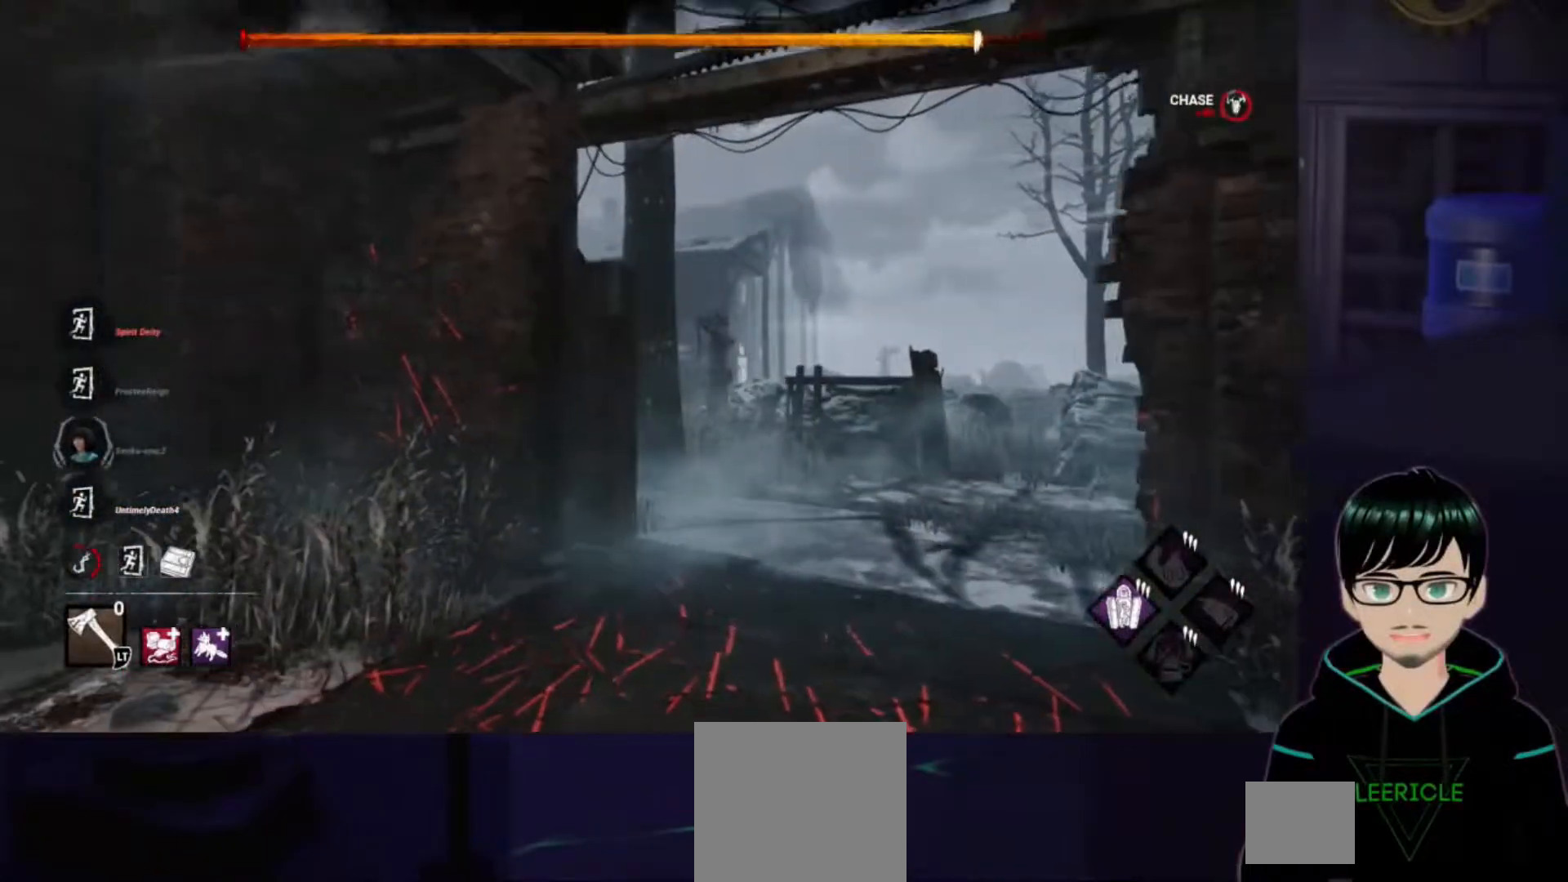
{"buttons": [], "left_stick": "up", "right_stick": "center", "events": [[183, "right_stick", "down-right"], [367, "right_stick", "center"]]}
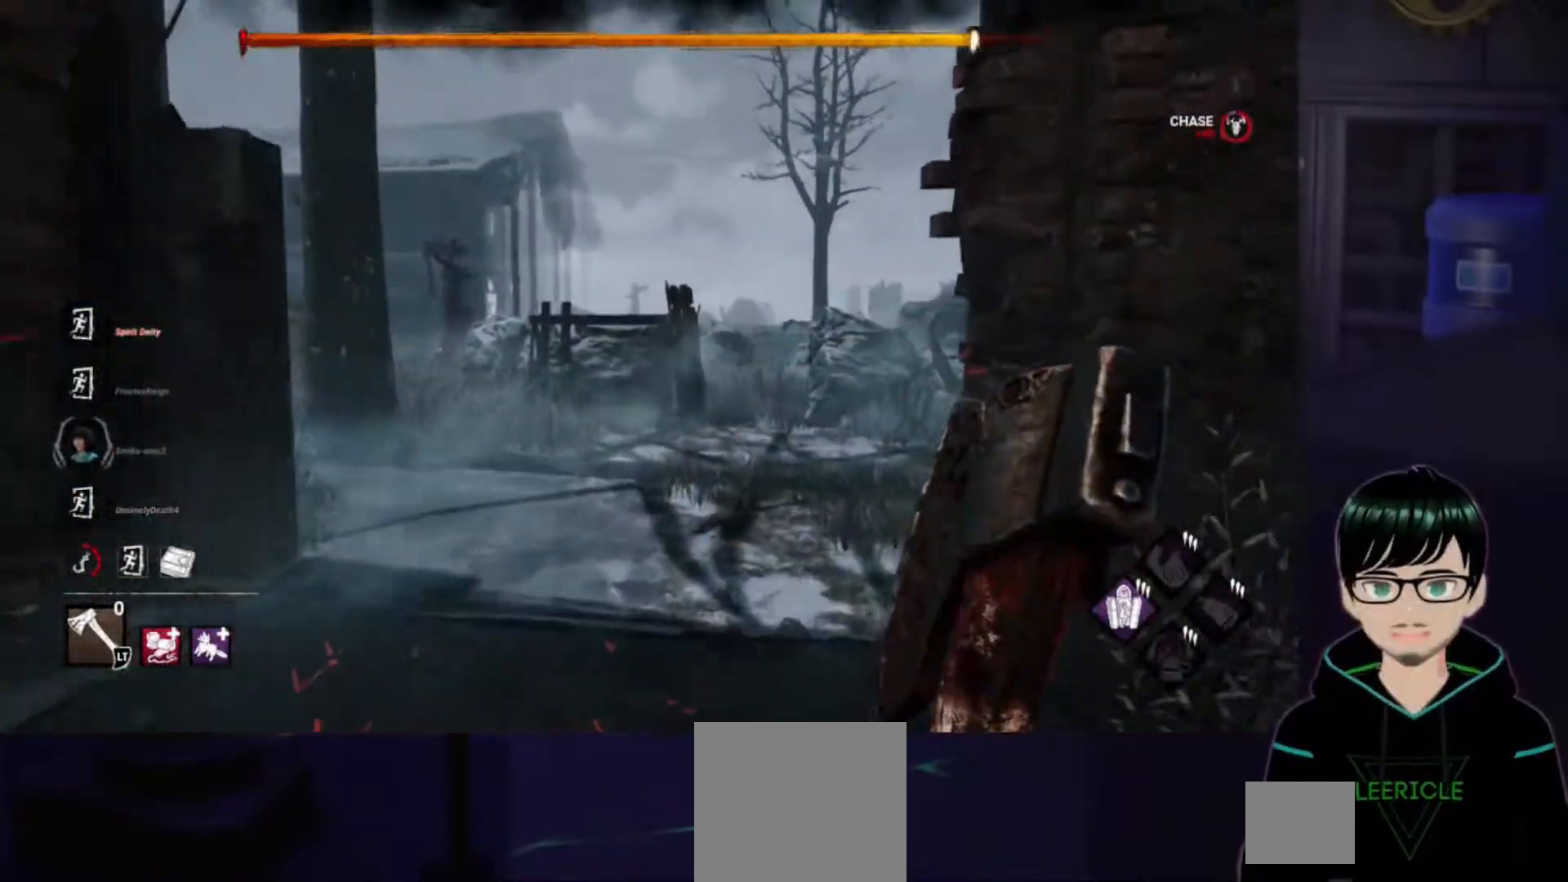
{"buttons": [], "left_stick": "up", "right_stick": "right", "events": [[351, "right_stick", "right"]]}
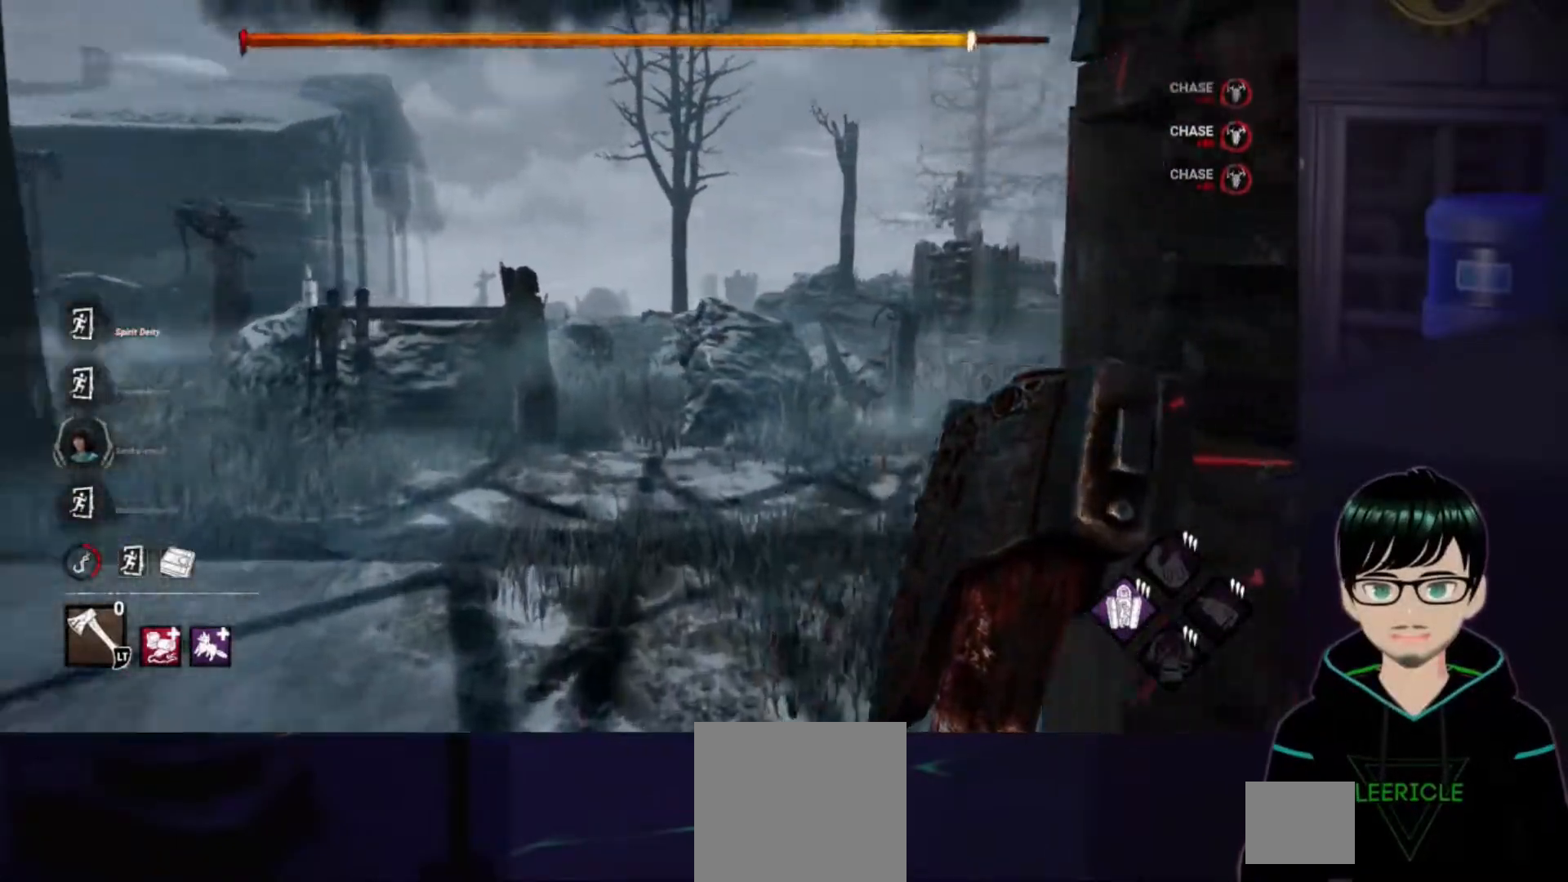
{"buttons": [], "left_stick": "up", "right_stick": "center", "events": [[33, "left_stick", "up-left"], [83, "right_stick", "center"], [150, "left_stick", "up"]]}
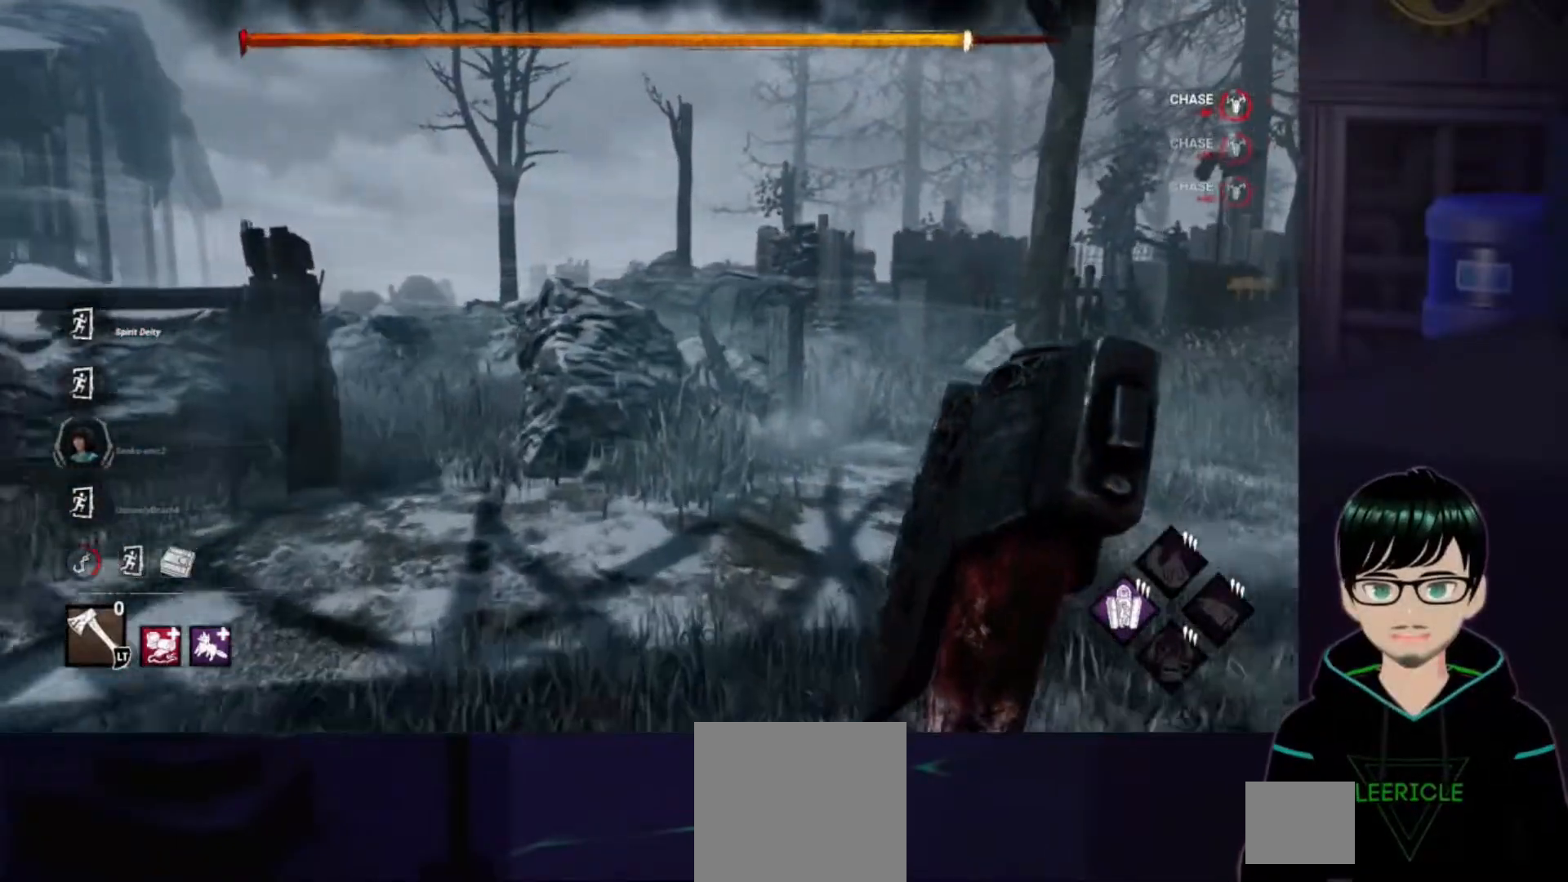
{"buttons": [], "left_stick": "right", "right_stick": "center", "events": [[34, "left_stick", "up-right"], [50, "right_stick", "left"], [201, "left_stick", "right"], [301, "right_stick", "center"]]}
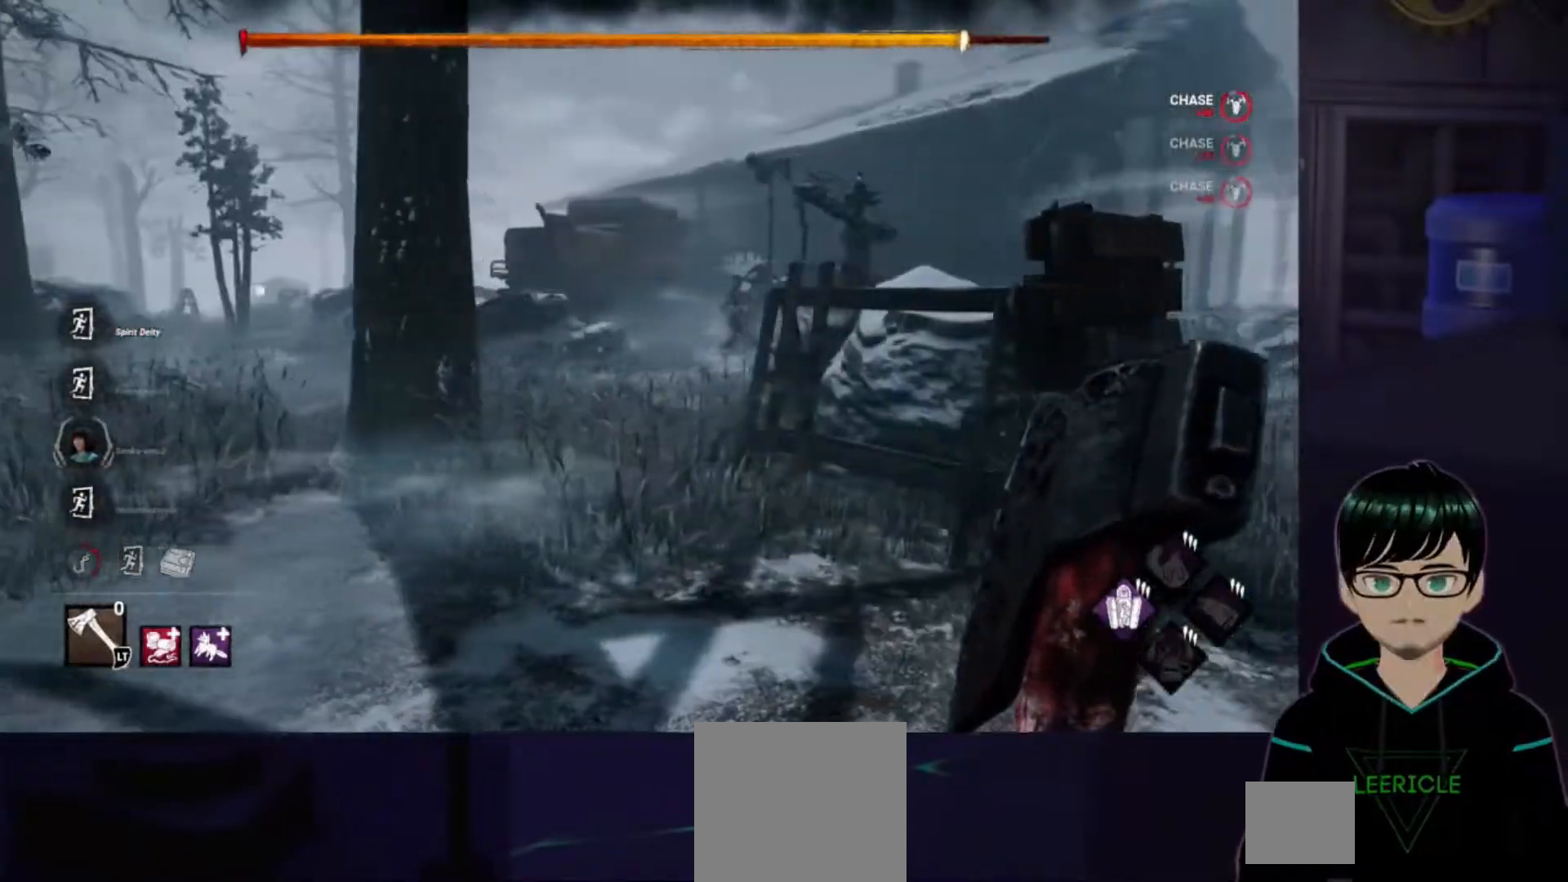
{"buttons": [], "left_stick": "up-right", "right_stick": "center", "events": [[33, "right_stick", "right"], [200, "left_stick", "up-right"], [334, "right_stick", "center"]]}
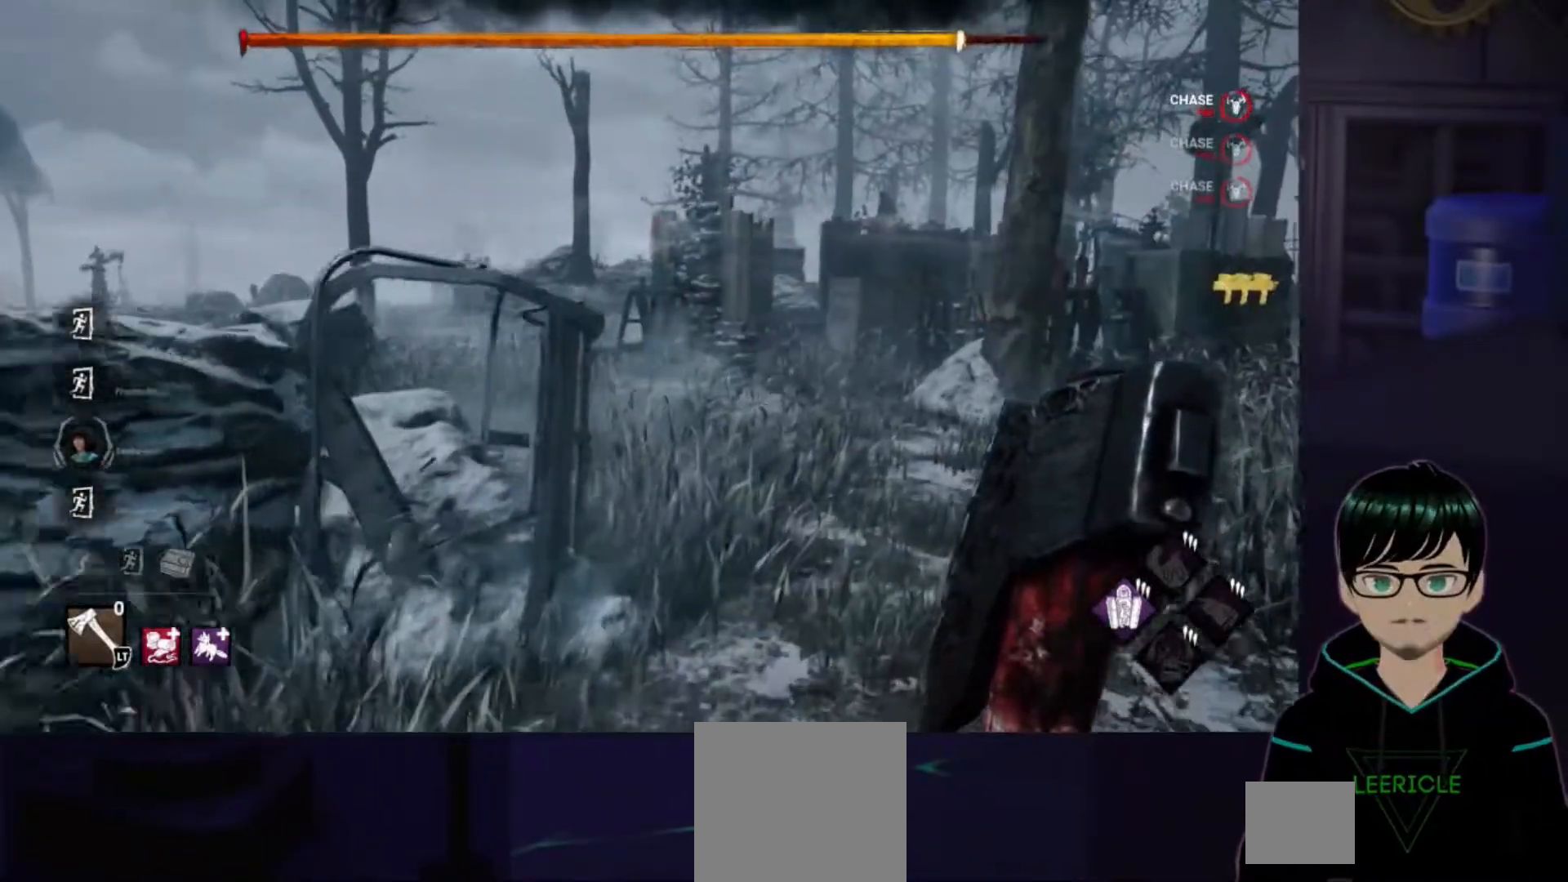
{"buttons": [], "left_stick": "up-right", "right_stick": "center", "events": []}
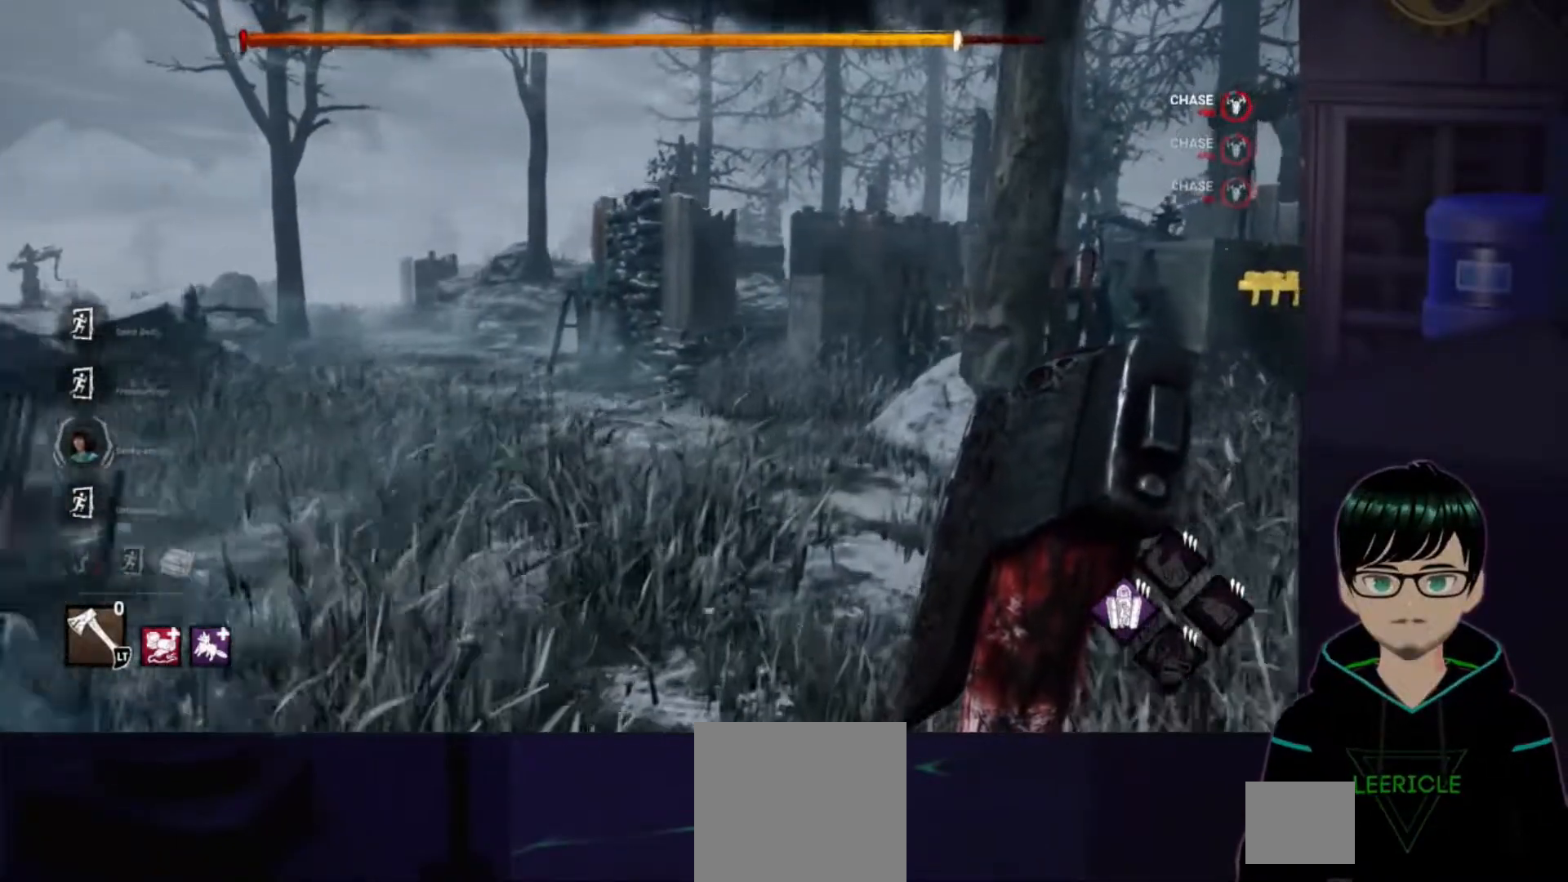
{"buttons": [], "left_stick": "up", "right_stick": "center", "events": [[200, "left_stick", "up"]]}
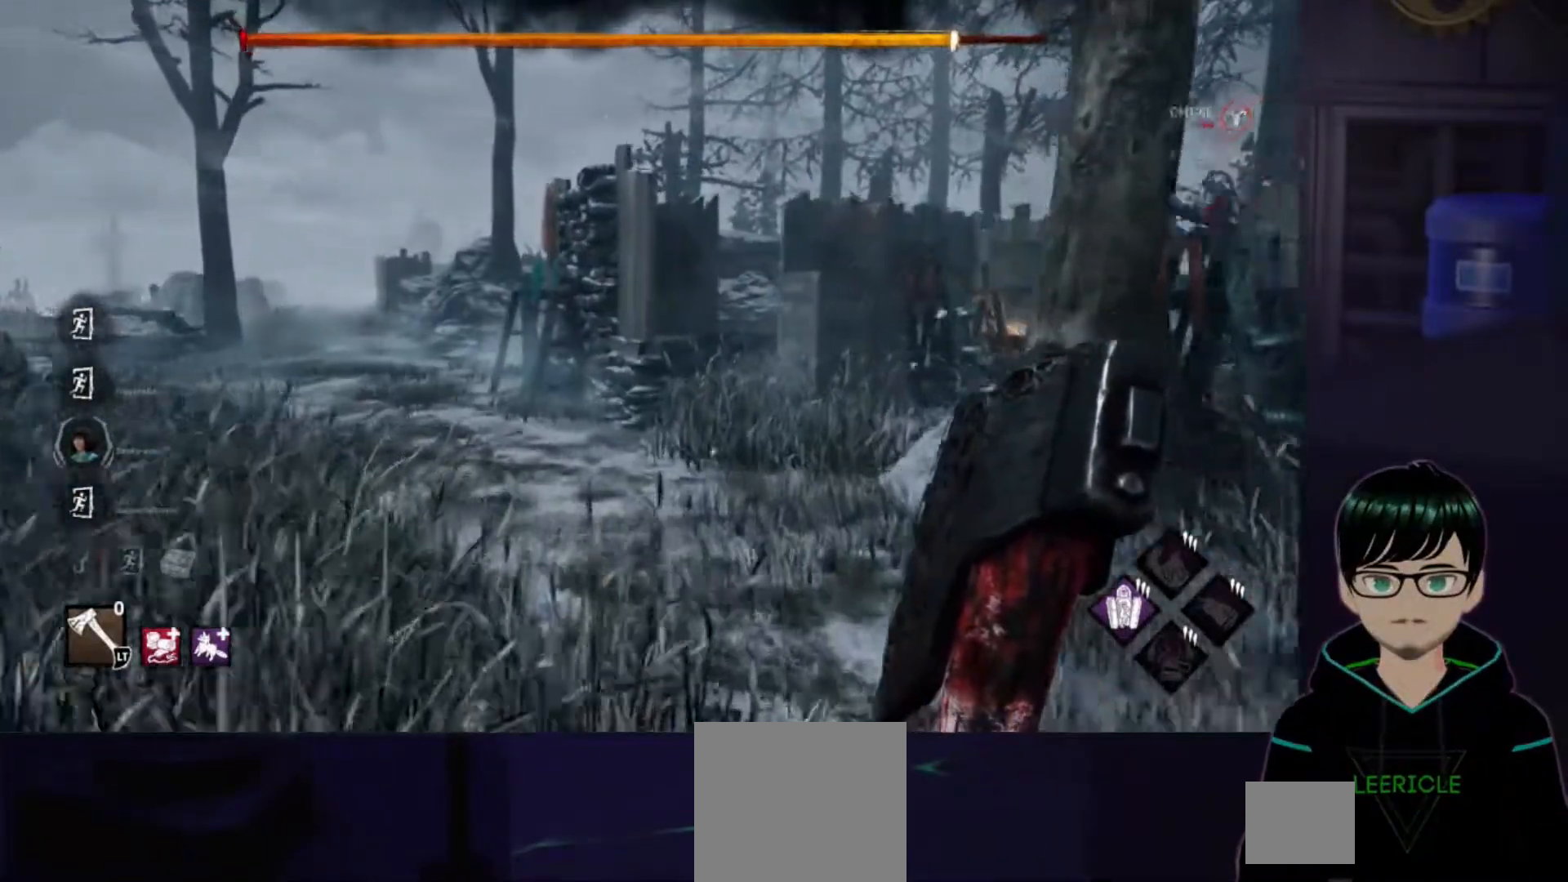
{"buttons": [], "left_stick": "up", "right_stick": "right", "events": [[500, "right_stick", "right"]]}
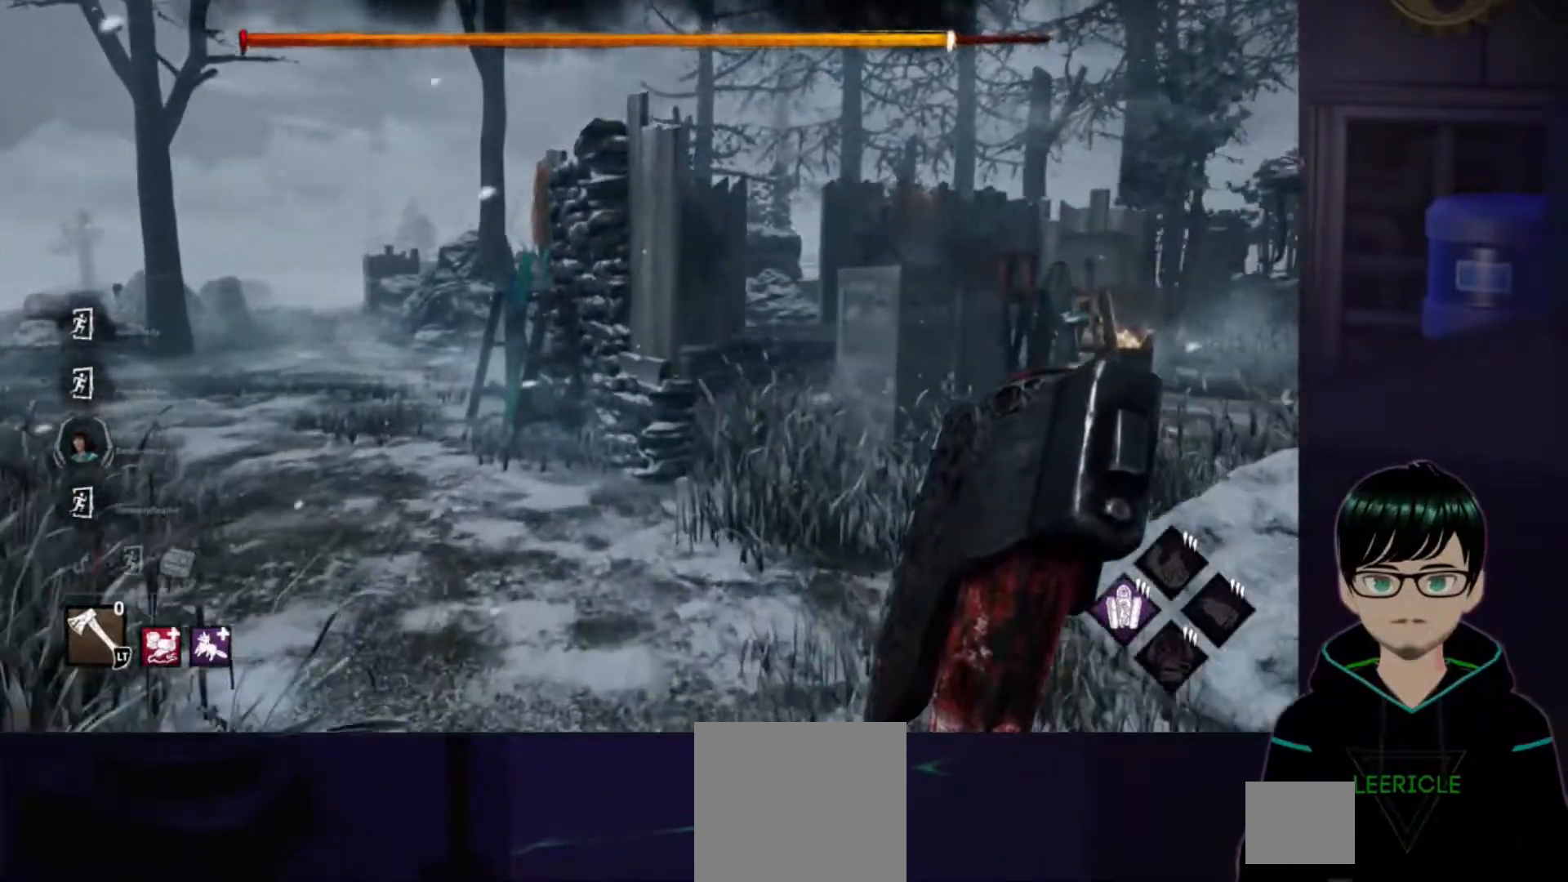
{"buttons": [], "left_stick": "up-left", "right_stick": "center", "events": [[250, "right_stick", "center"], [301, "left_stick", "up-left"]]}
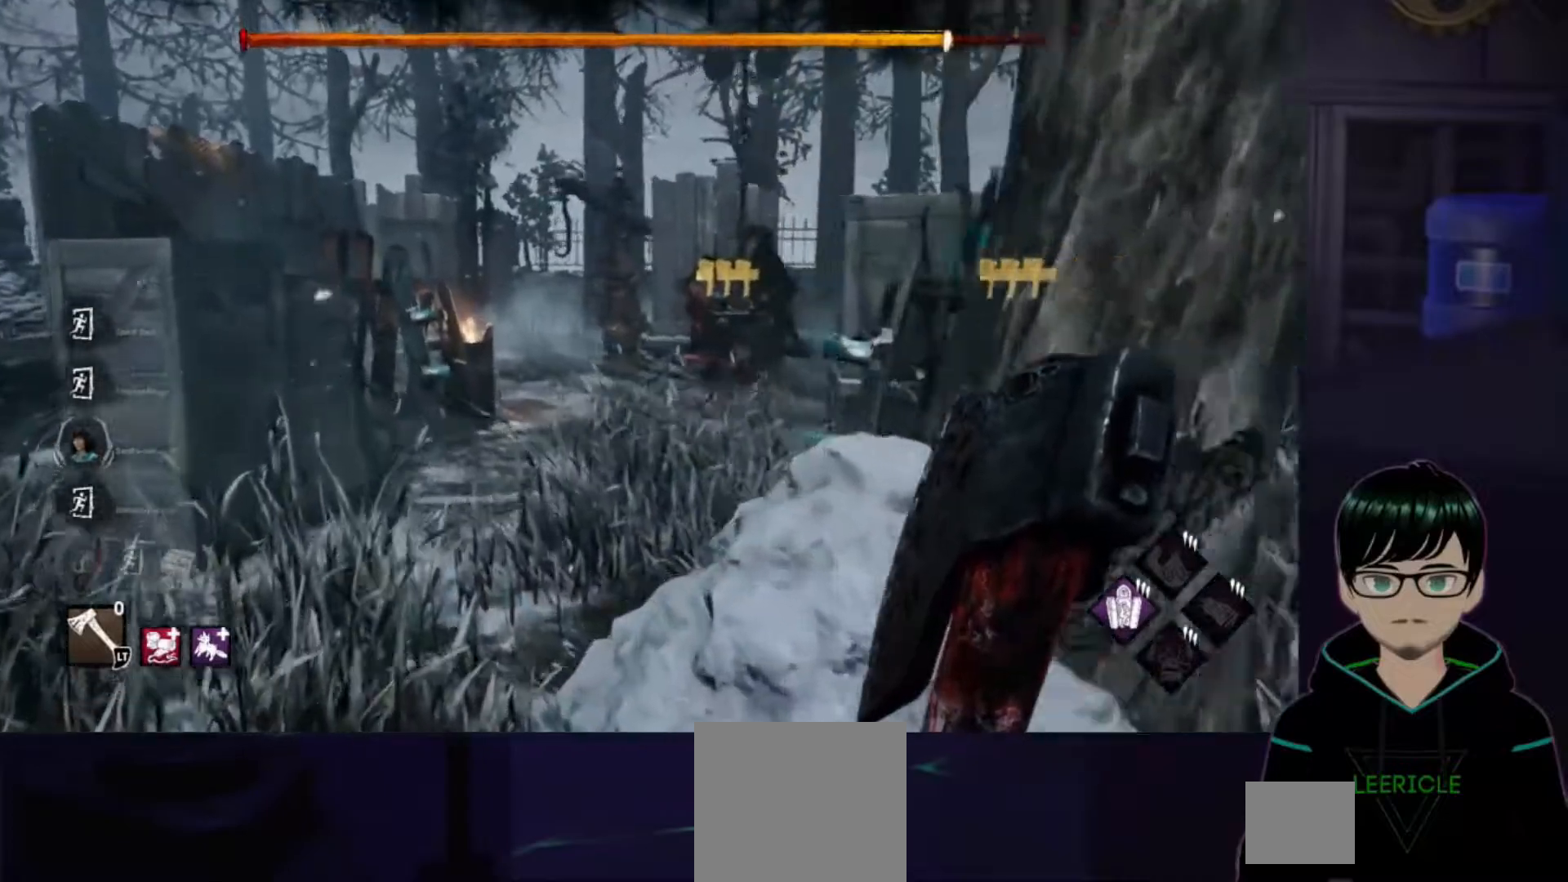
{"buttons": [], "left_stick": "up", "right_stick": "right", "events": [[116, "left_stick", "up"], [467, "right_stick", "right"]]}
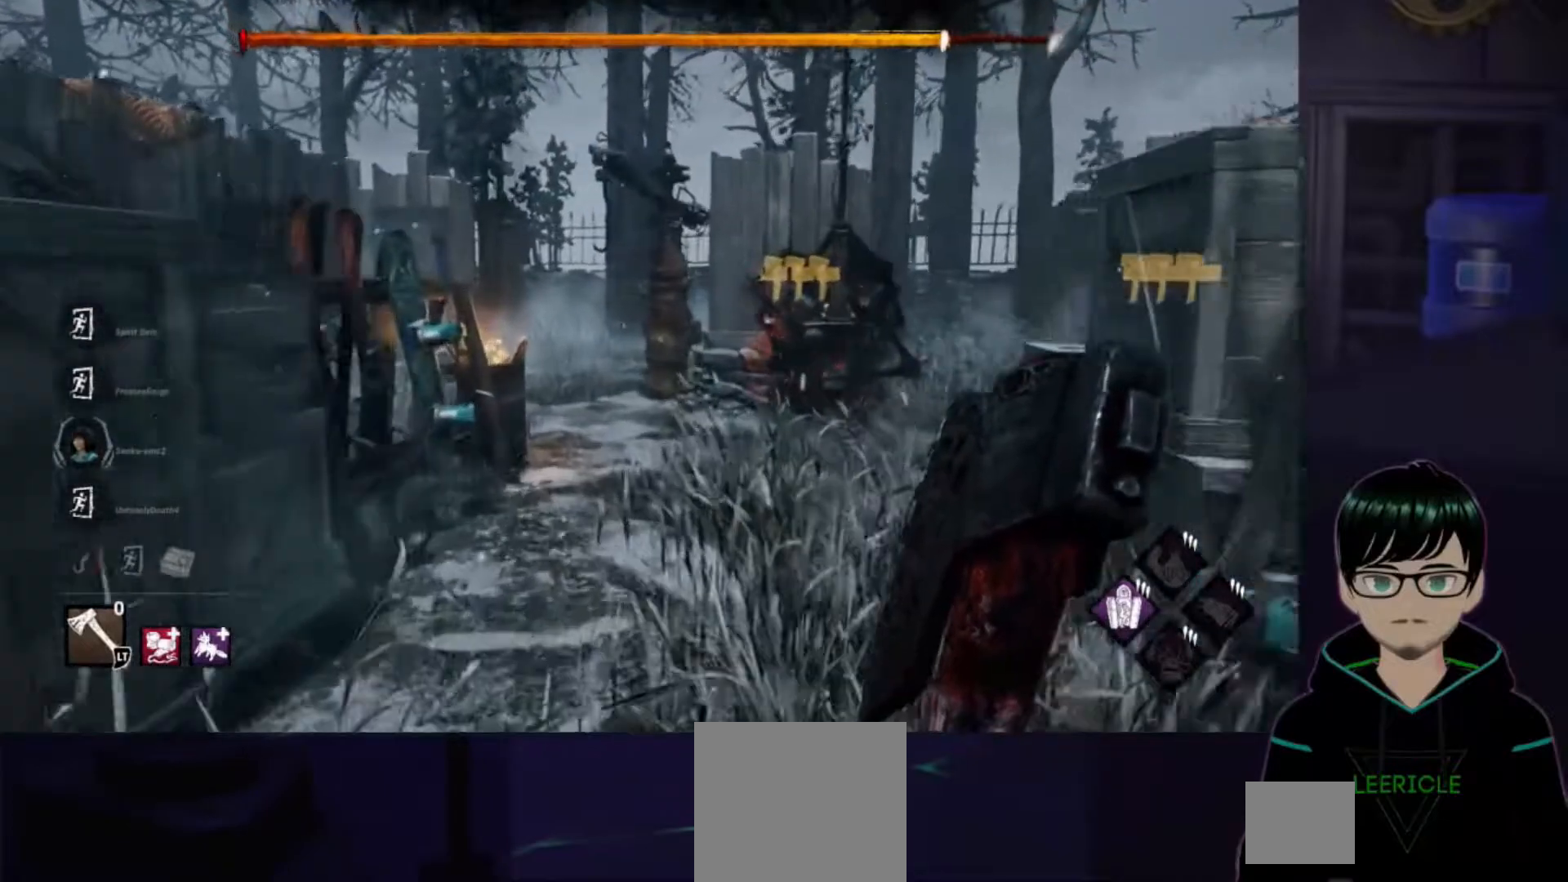
{"buttons": [], "left_stick": "up", "right_stick": "center", "events": [[351, "right_stick", "center"]]}
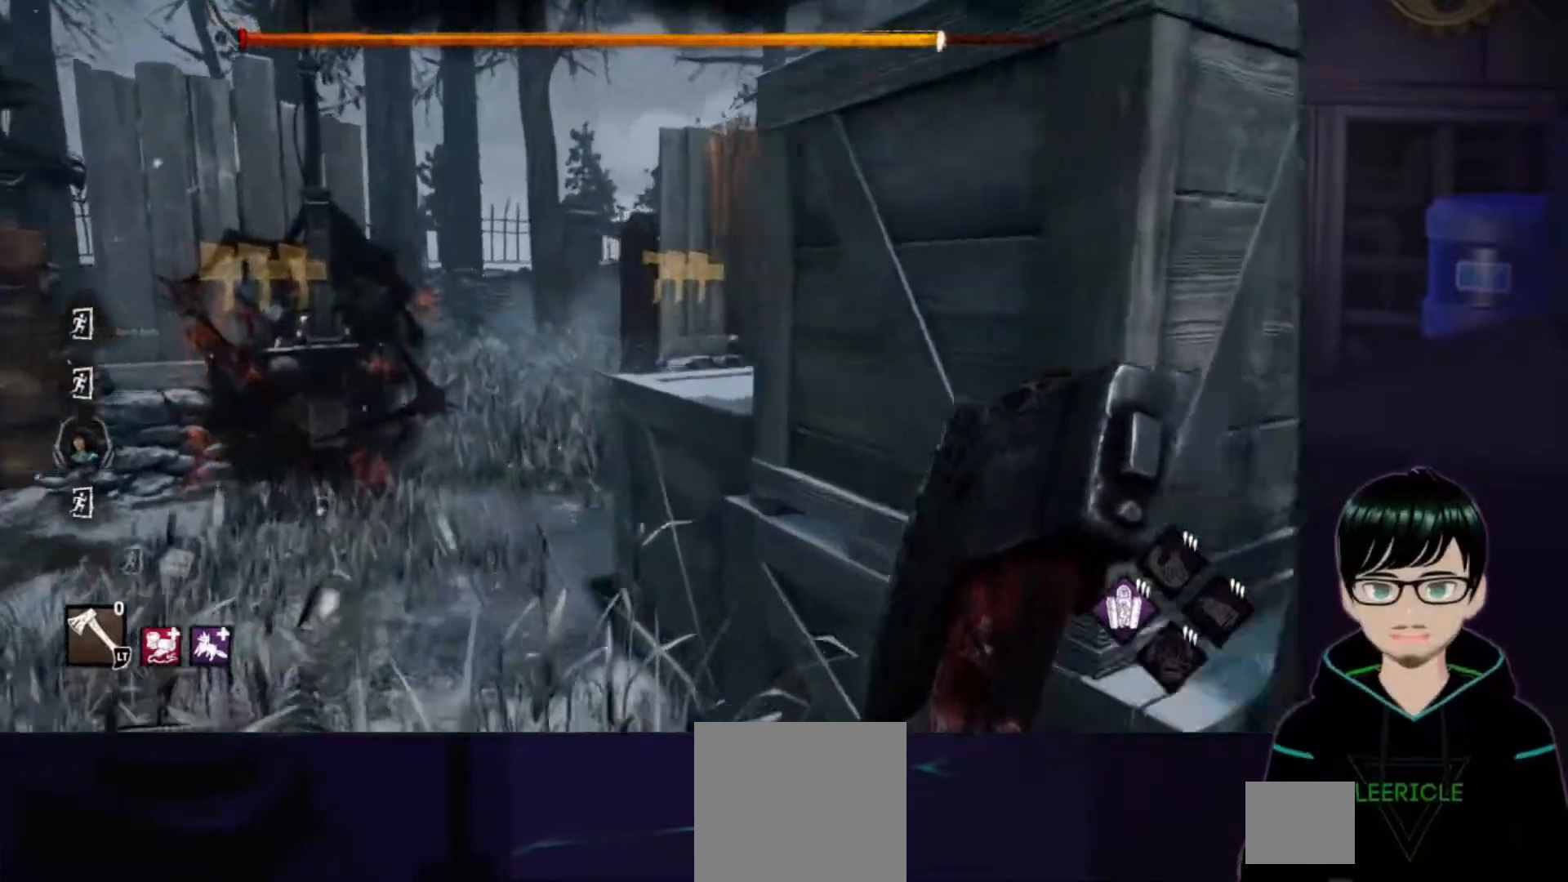
{"buttons": [], "left_stick": "up", "right_stick": "center", "events": []}
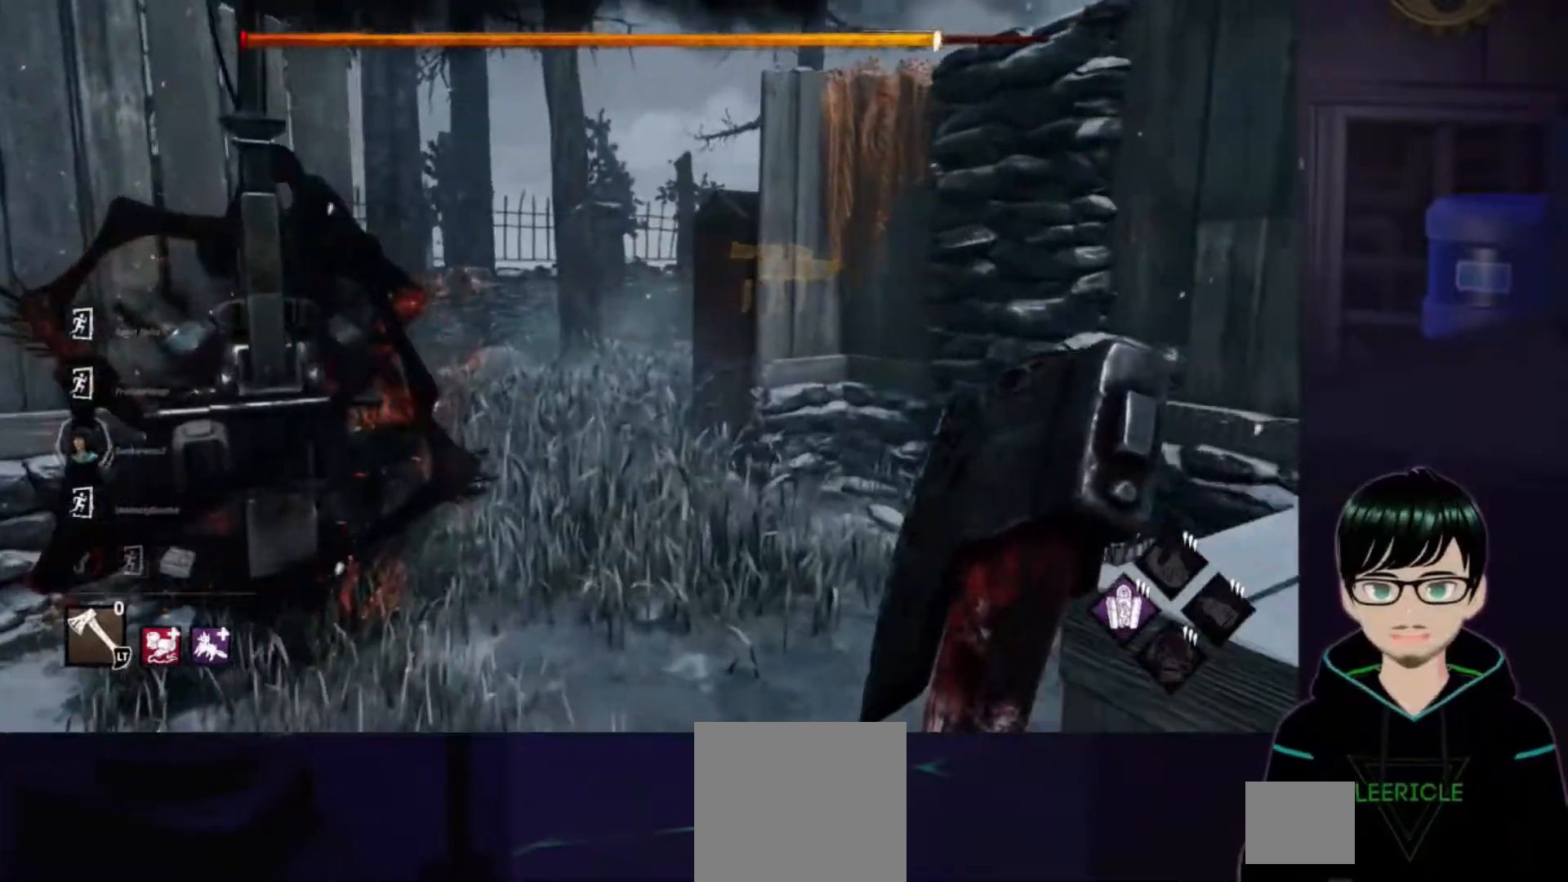
{"buttons": [], "left_stick": "up", "right_stick": "center", "events": []}
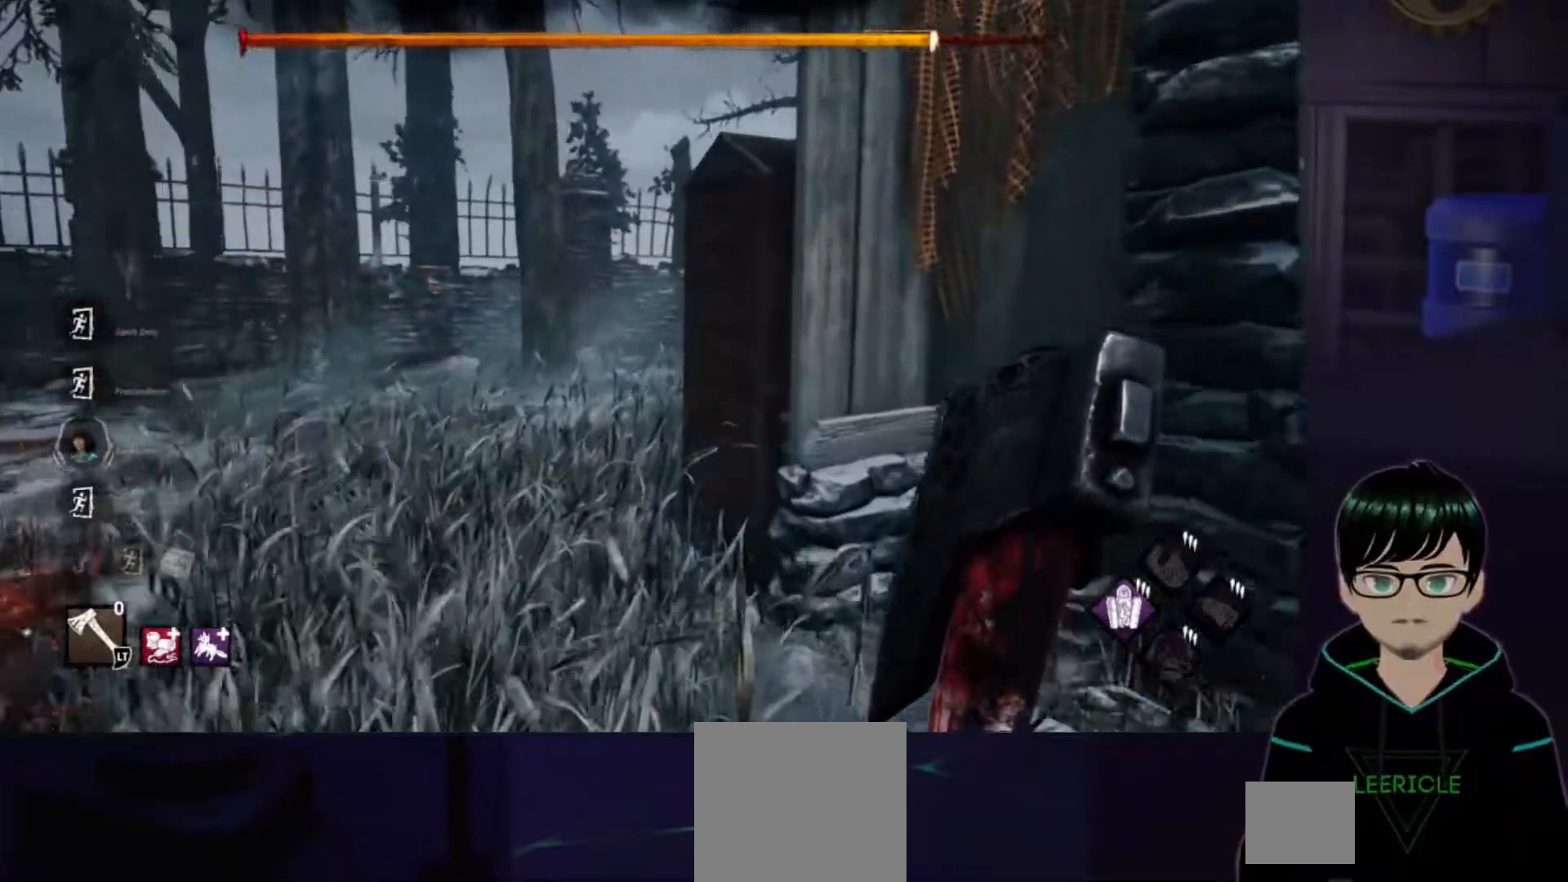
{"buttons": [], "left_stick": "up-left", "right_stick": "right", "events": [[467, "left_stick", "up-left"], [484, "right_stick", "right"]]}
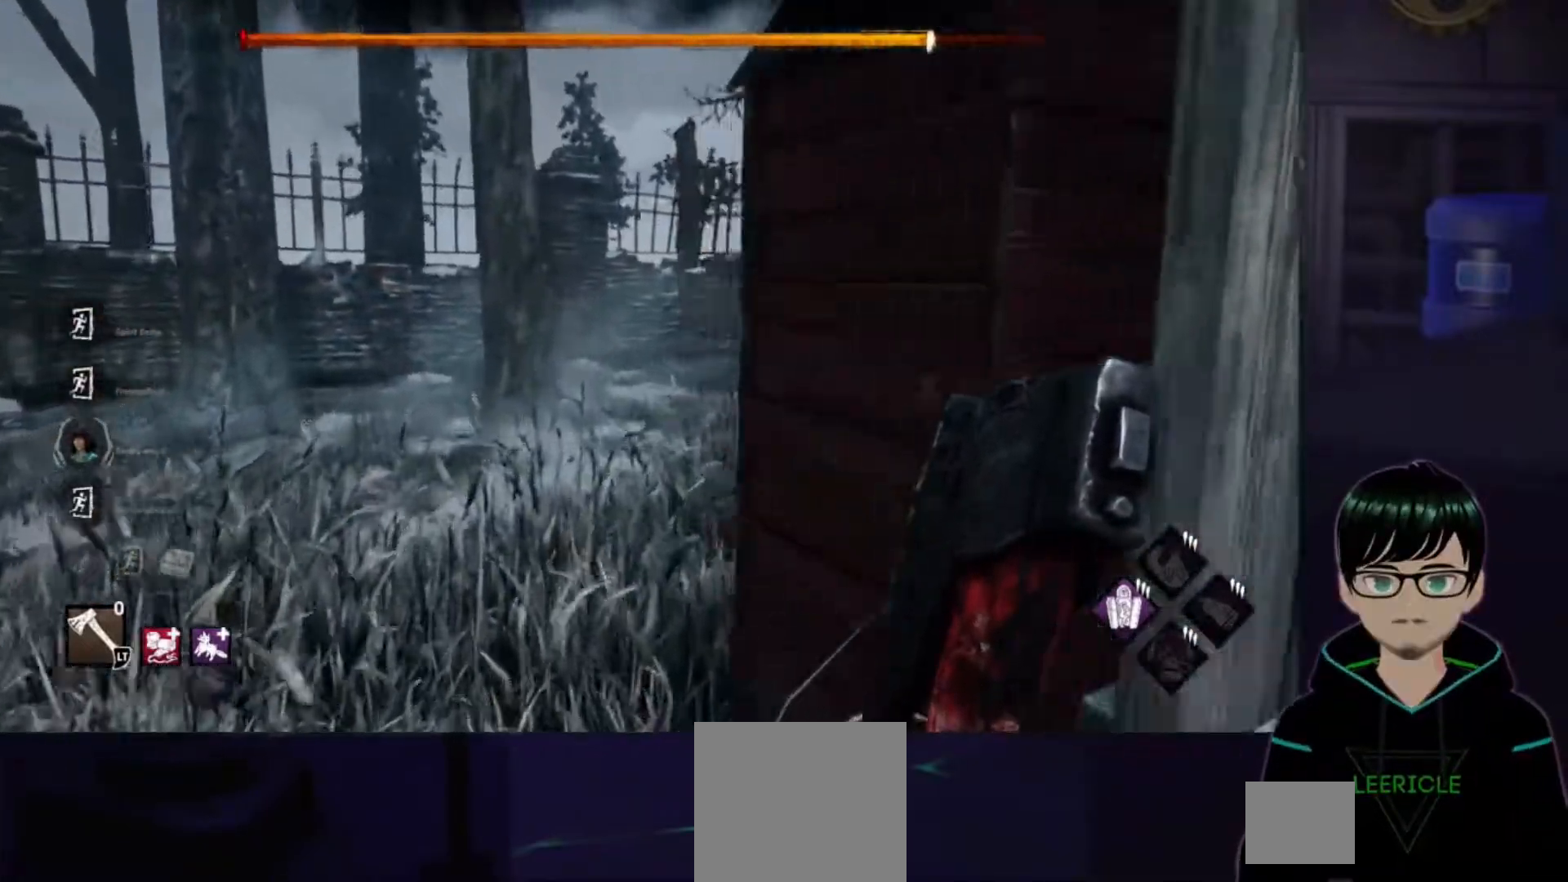
{"buttons": [], "left_stick": "up-left", "right_stick": "right", "events": []}
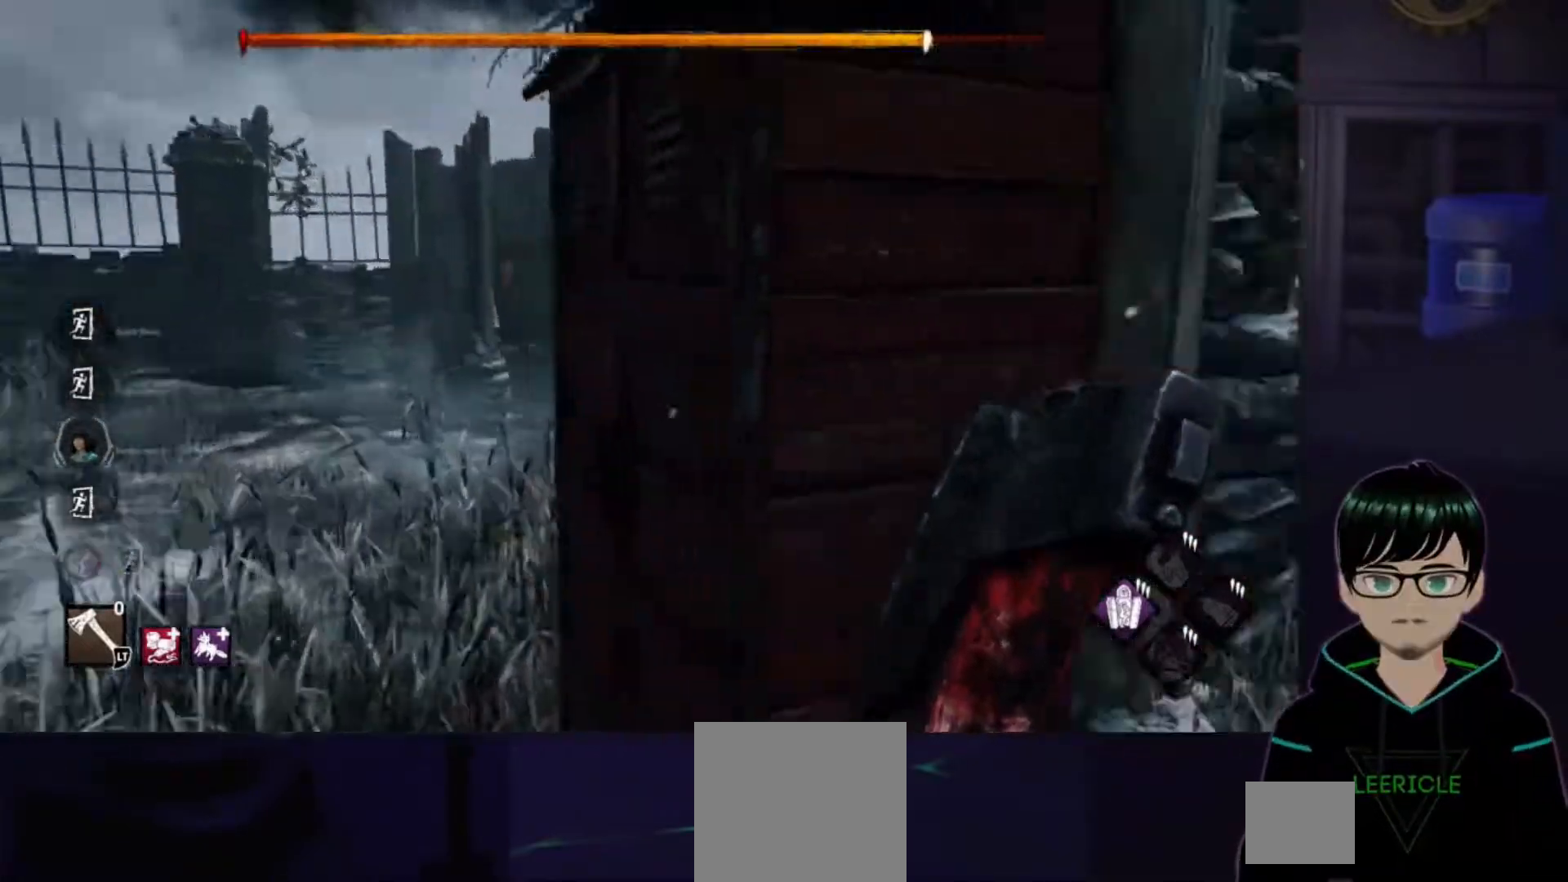
{"buttons": [], "left_stick": "center", "right_stick": "center", "events": [[217, "right_stick", "center"], [233, "R1", "down"], [317, "R1", "up"], [317, "left_stick", "center"], [400, "R1", "down"], [484, "R1", "up"]]}
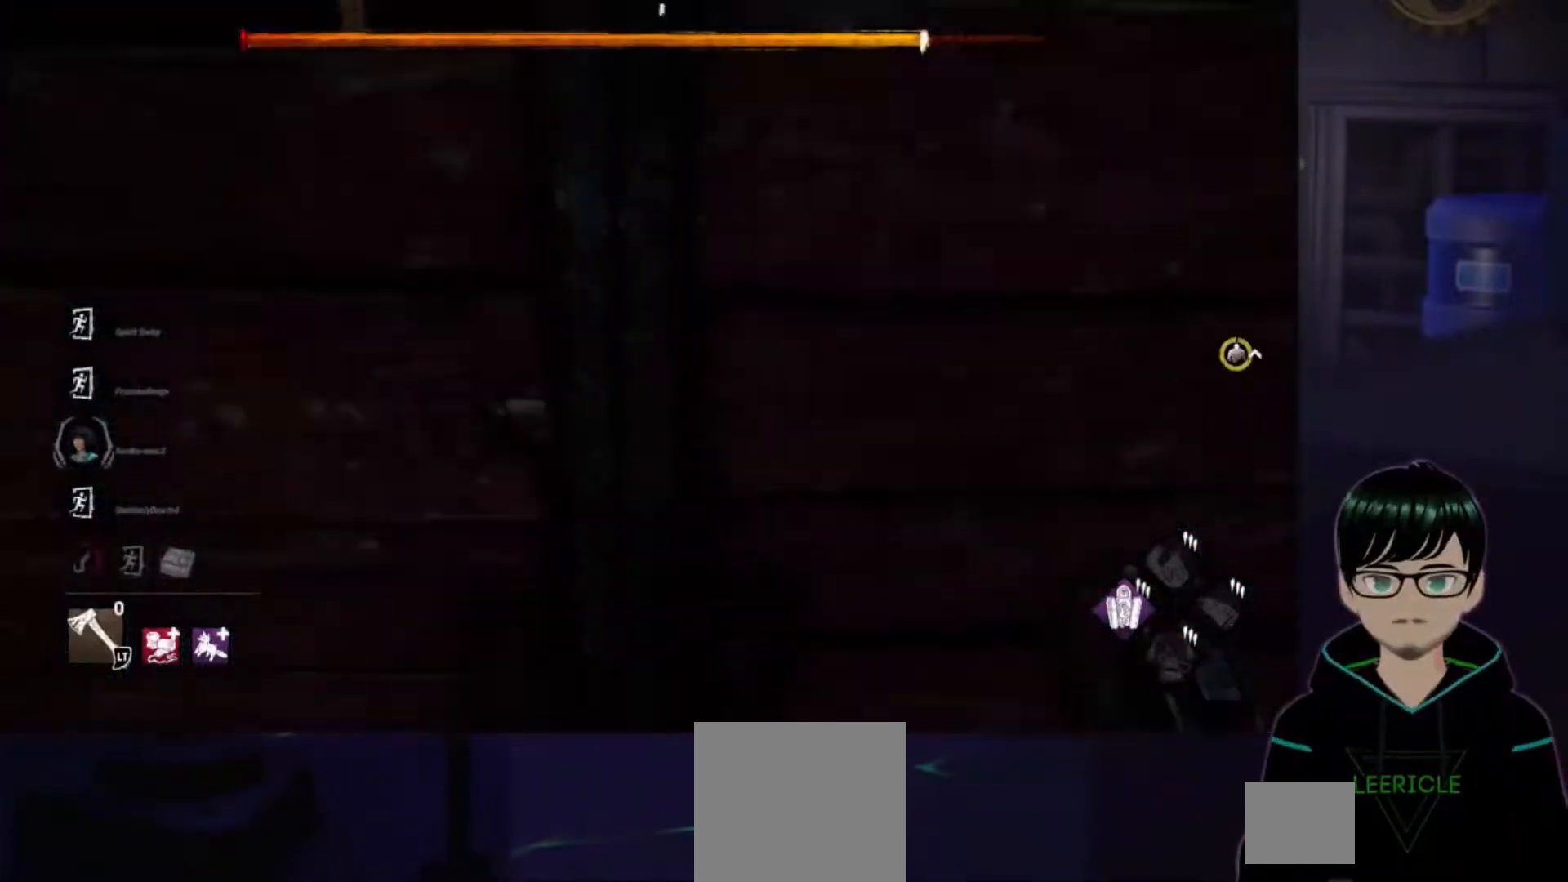
{"buttons": [], "left_stick": "center", "right_stick": "center", "events": []}
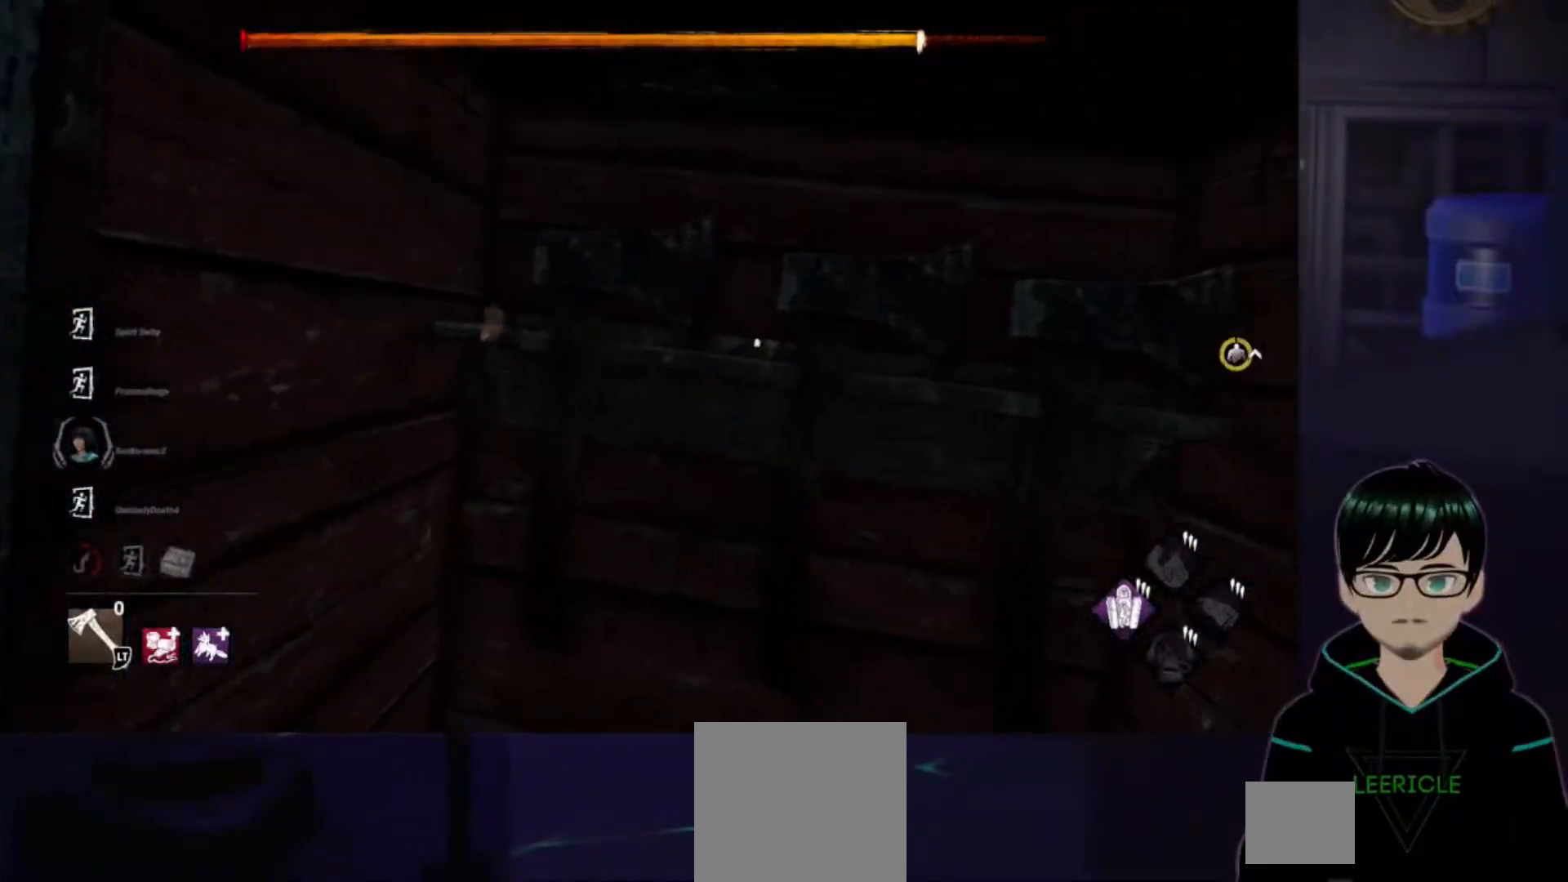
{"buttons": [], "left_stick": "center", "right_stick": "center", "events": []}
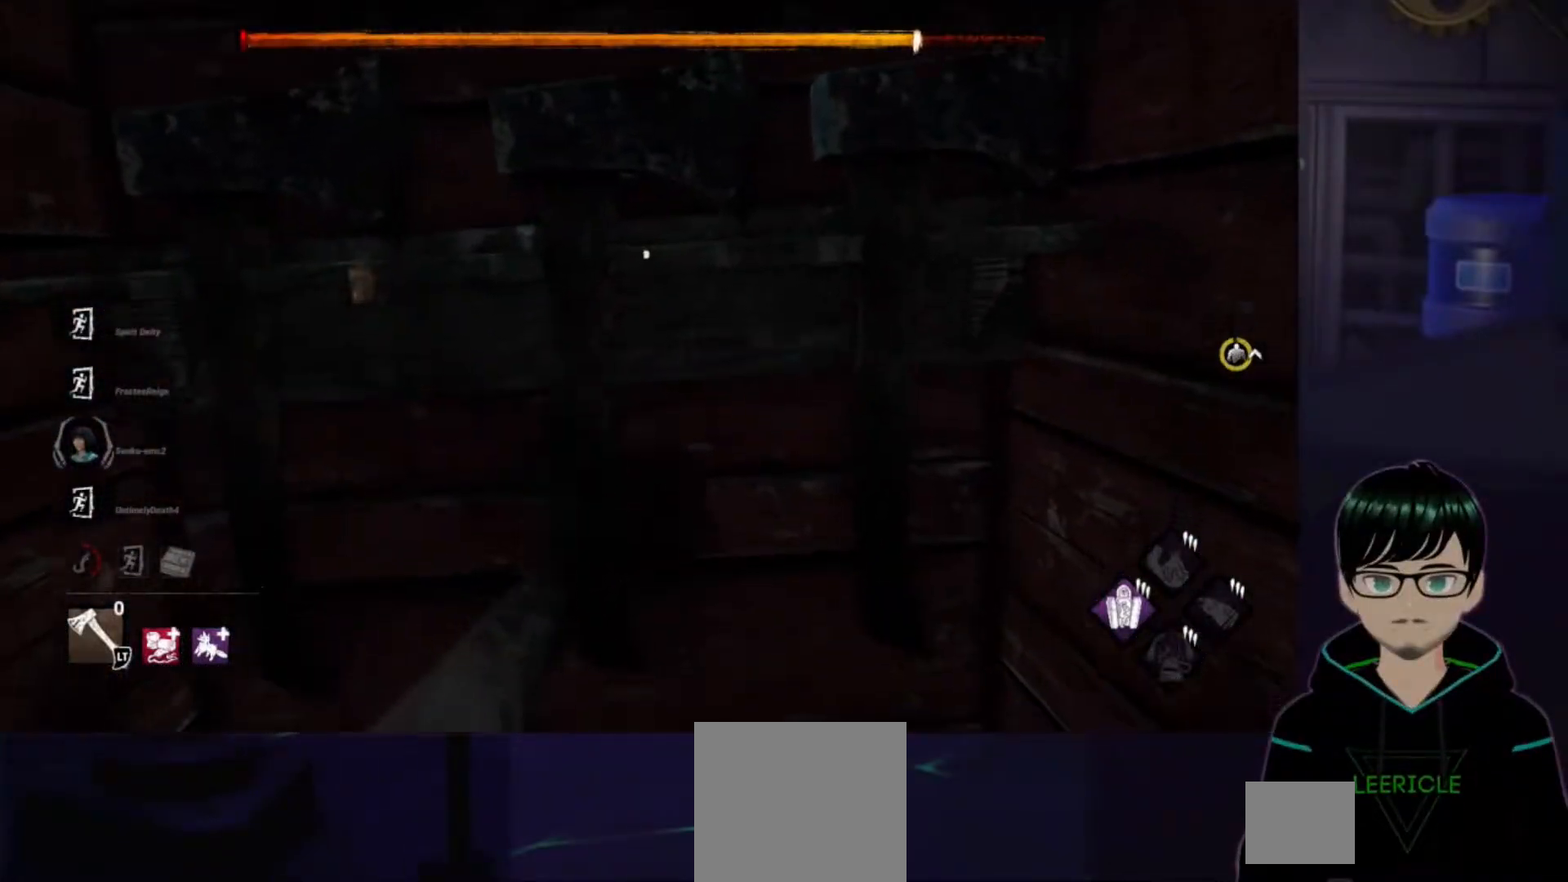
{"buttons": [], "left_stick": "center", "right_stick": "center", "events": []}
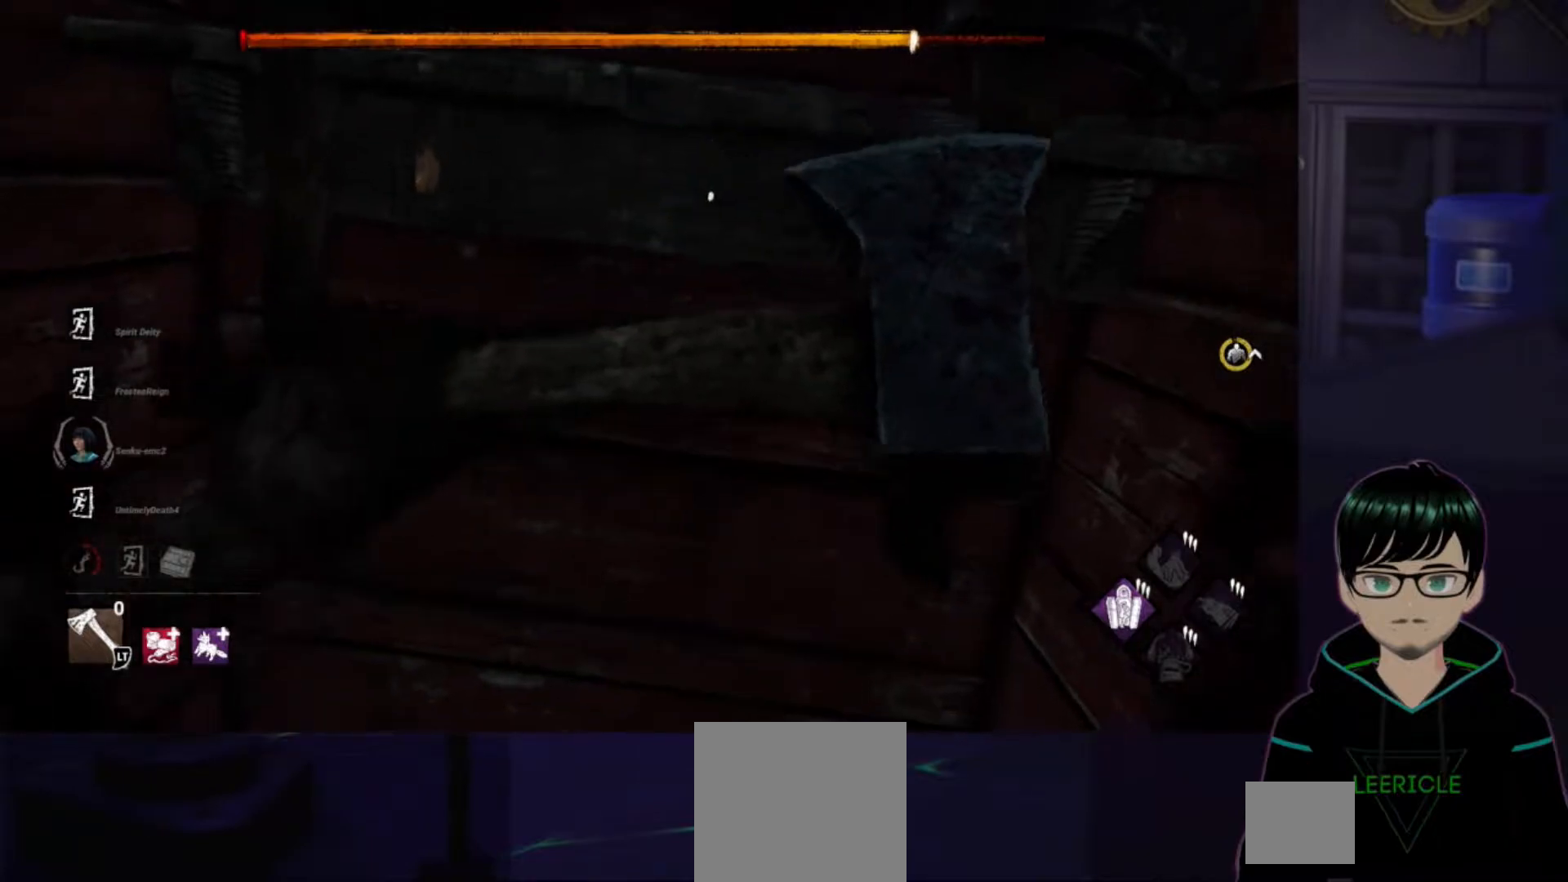
{"buttons": [], "left_stick": "center", "right_stick": "center", "events": []}
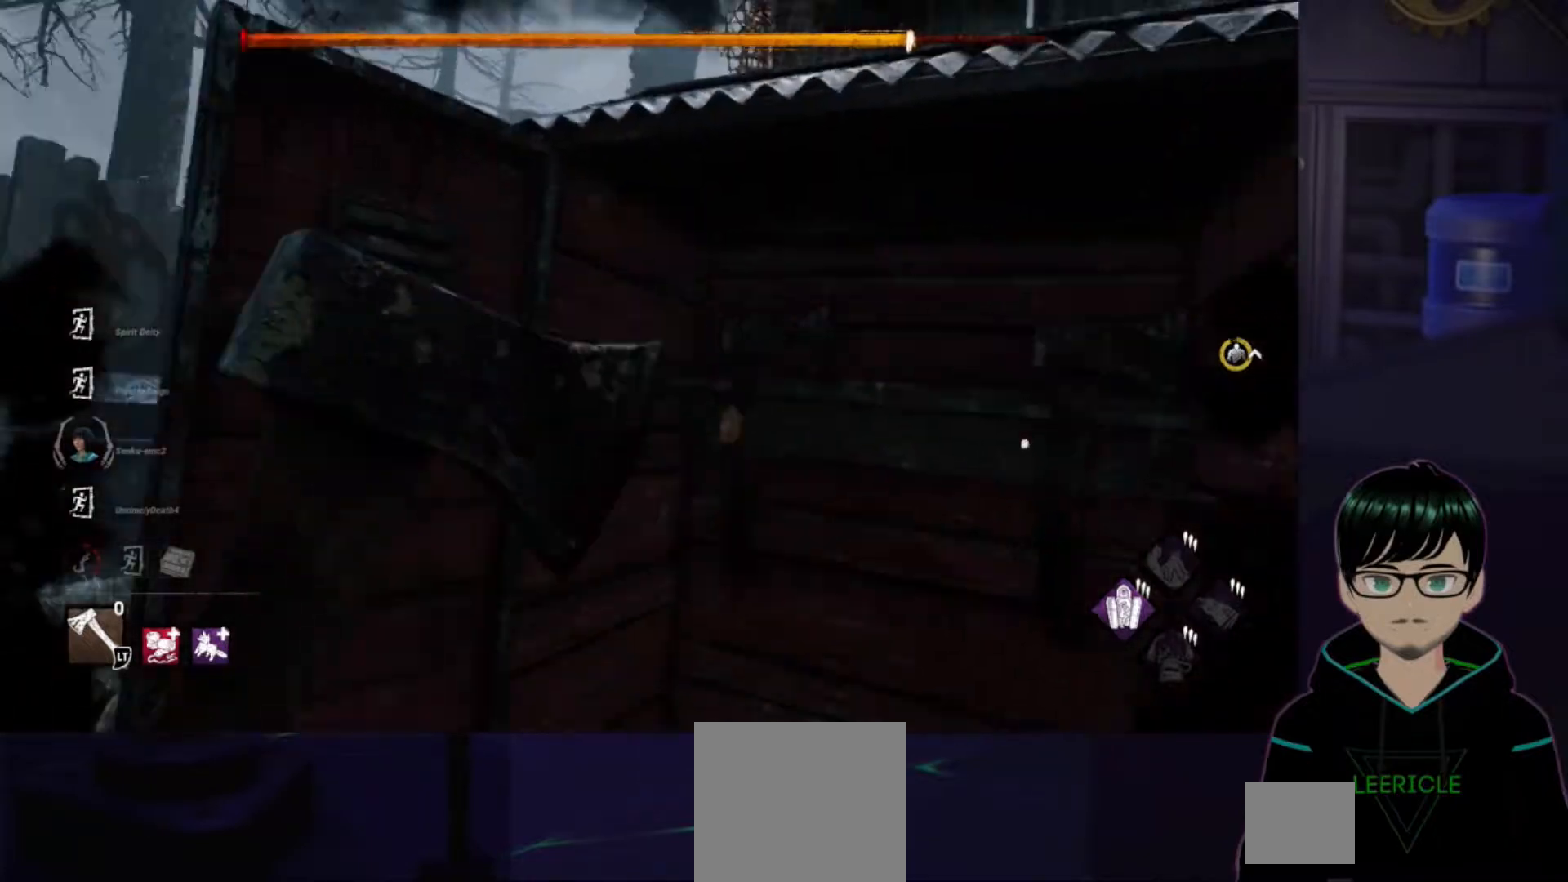
{"buttons": [], "left_stick": "up-left", "right_stick": "center", "events": [[334, "left_stick", "up-left"]]}
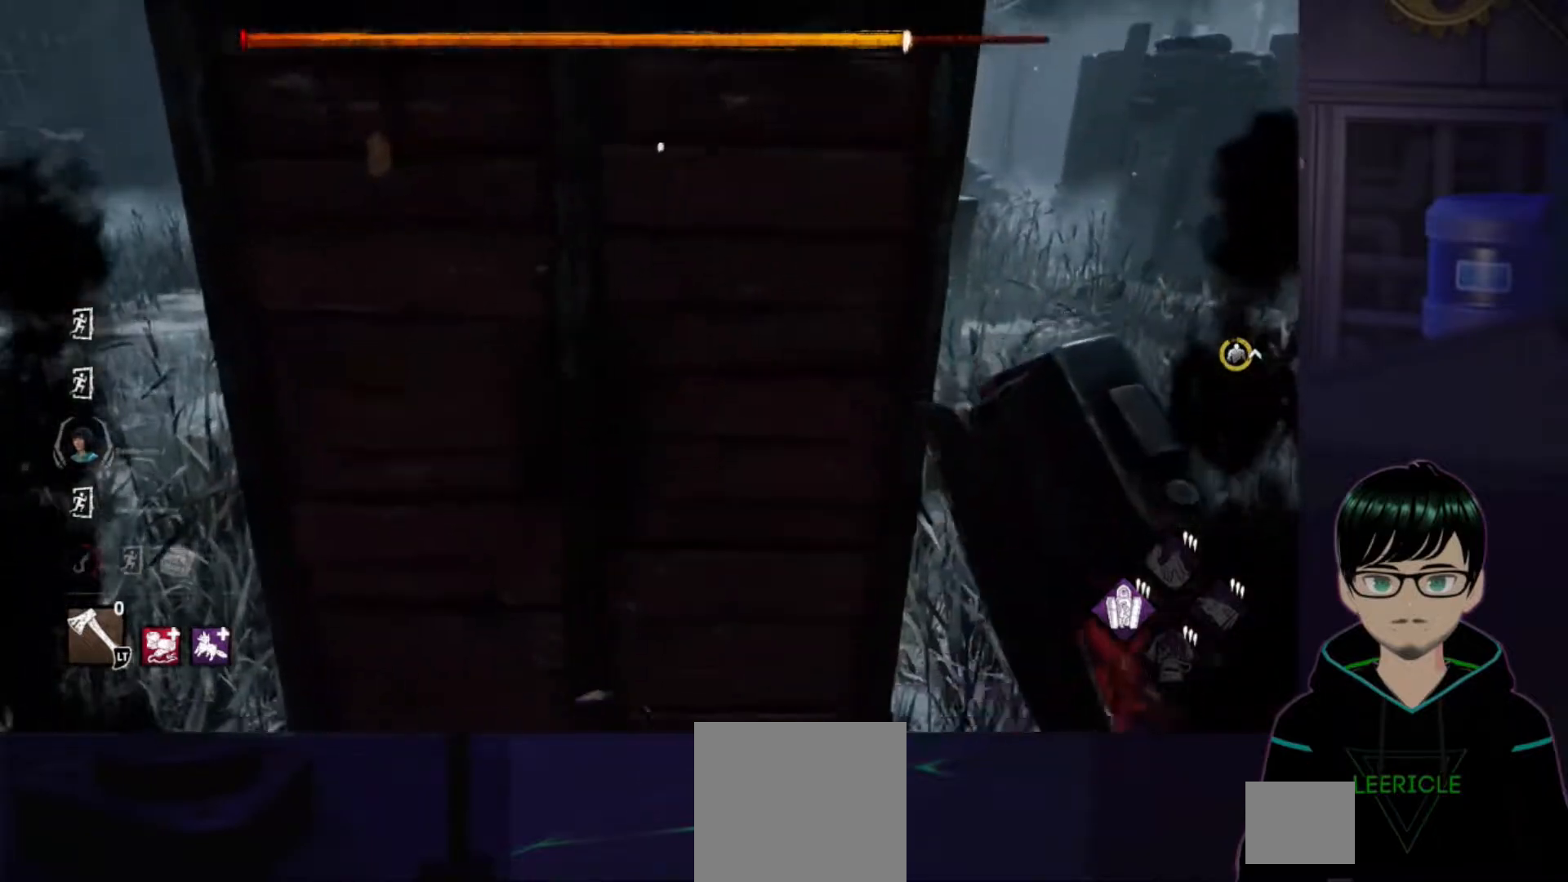
{"buttons": [], "left_stick": "up-left", "right_stick": "center", "events": [[317, "right_stick", "up-left"], [500, "right_stick", "center"]]}
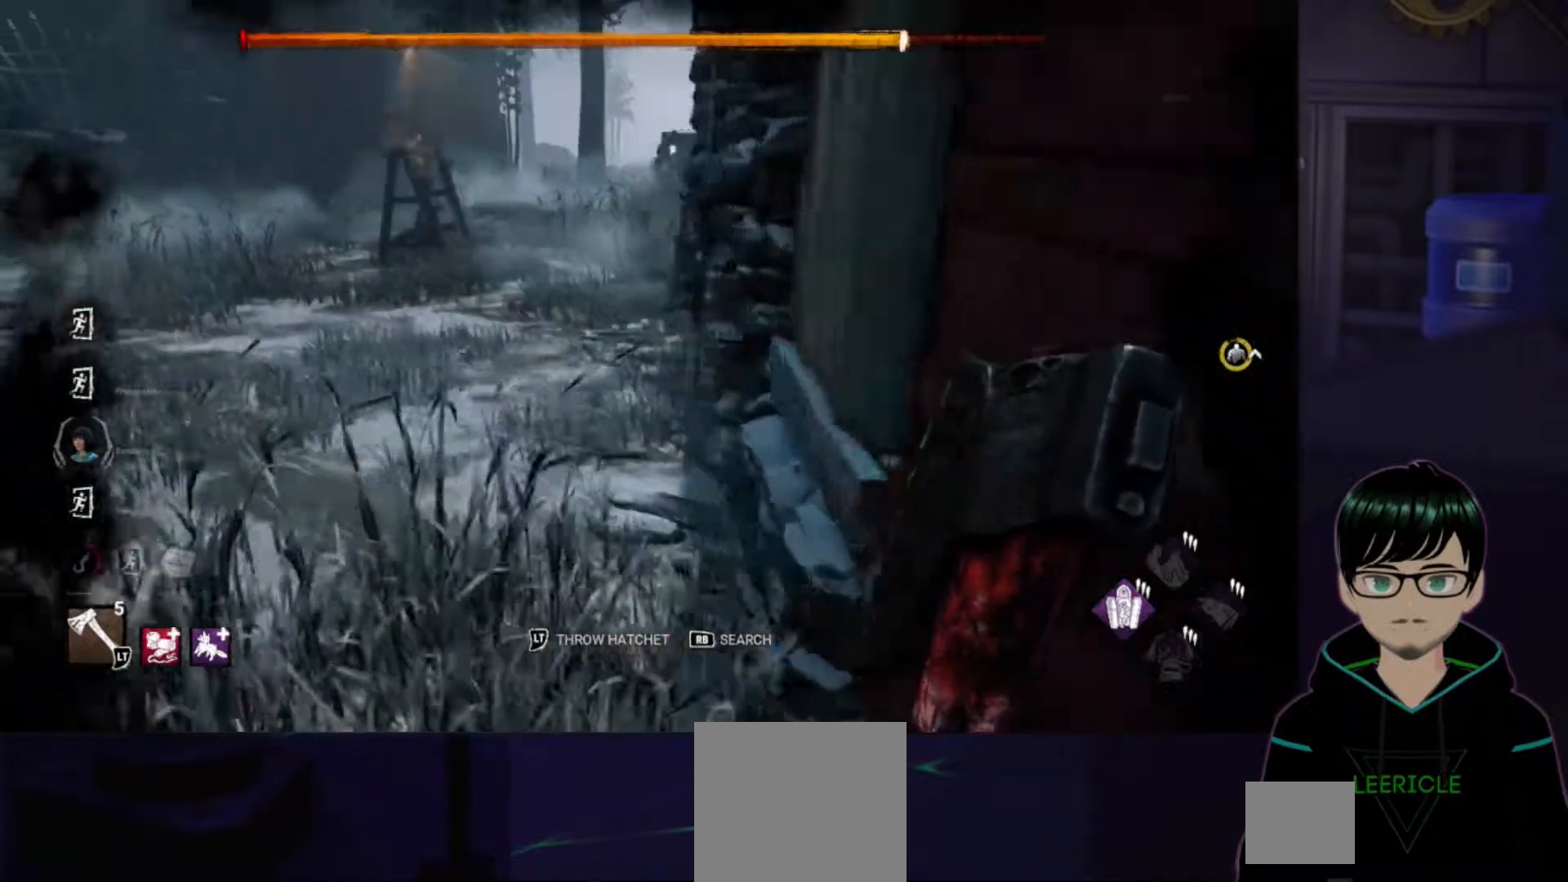
{"buttons": [], "left_stick": "up", "right_stick": "center", "events": [[150, "left_stick", "up"]]}
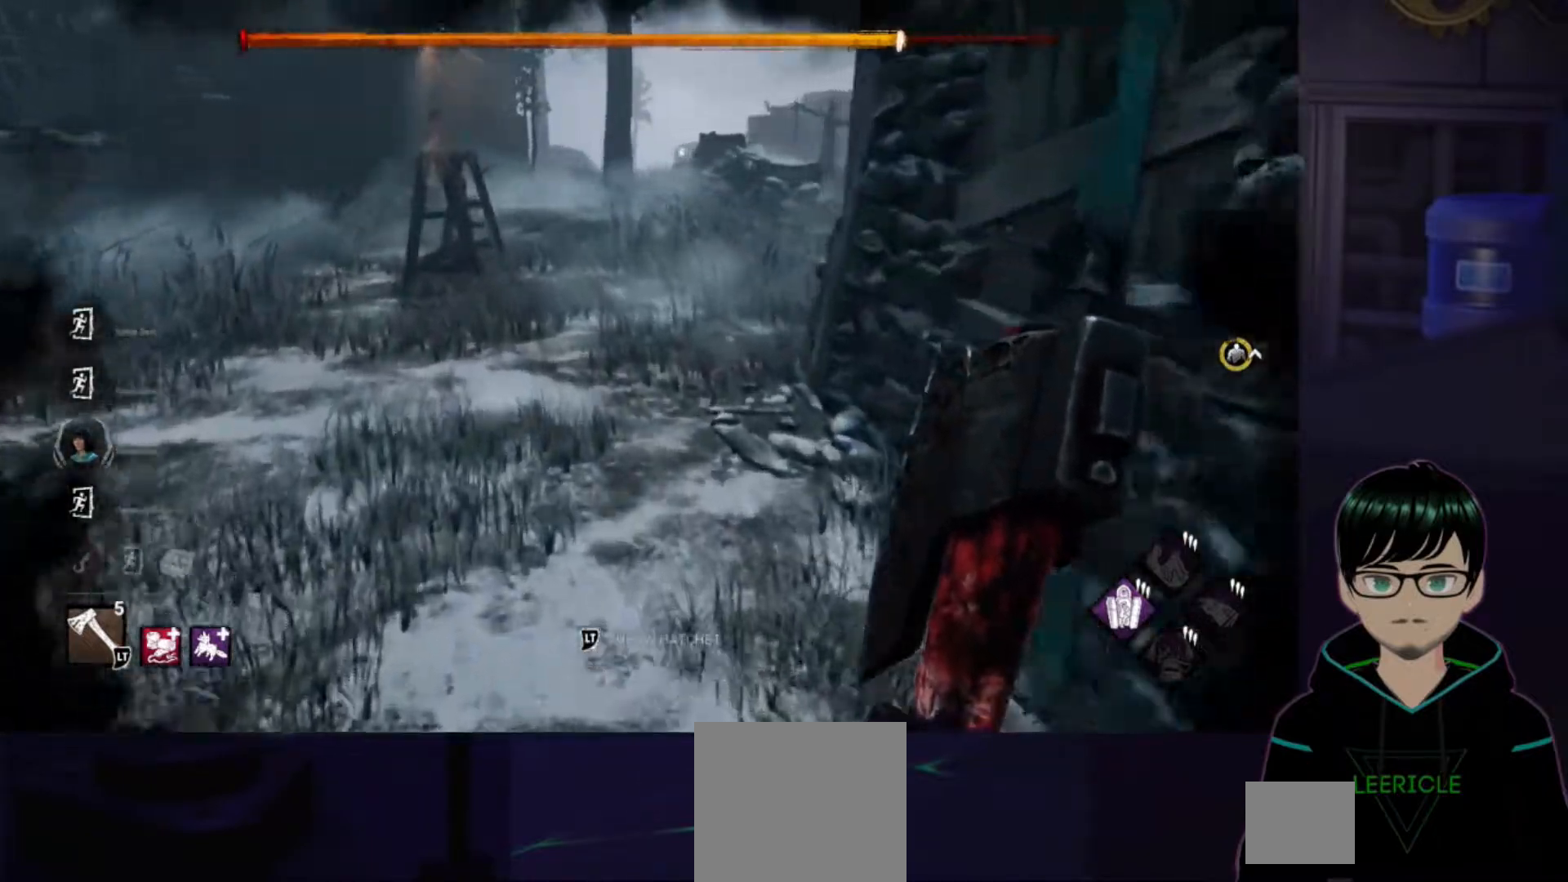
{"buttons": [], "left_stick": "up", "right_stick": "center", "events": []}
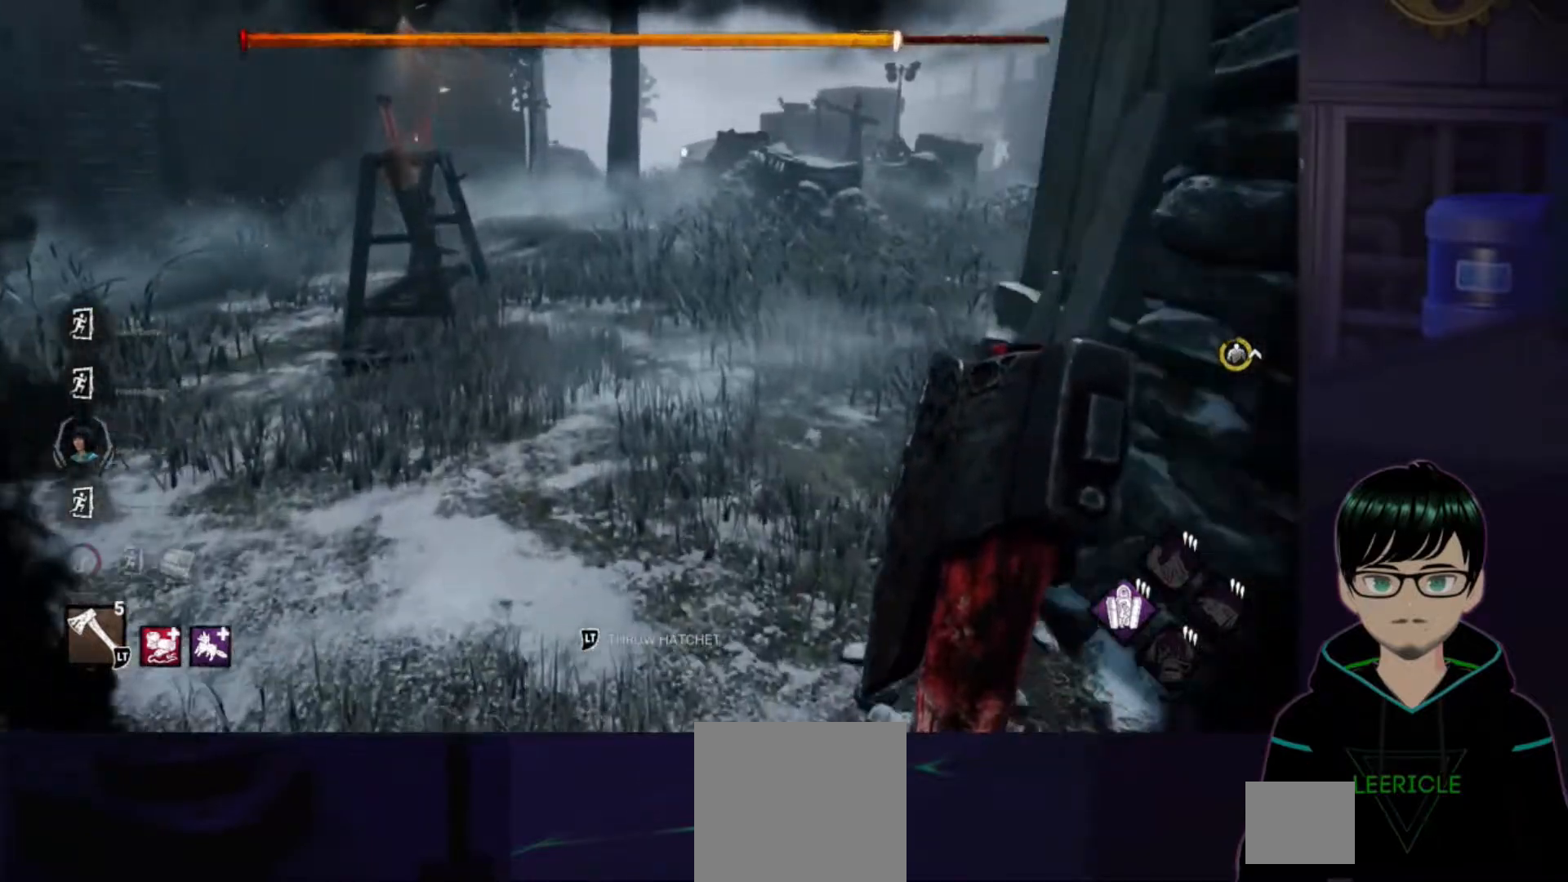
{"buttons": [], "left_stick": "up-left", "right_stick": "center", "events": [[167, "right_stick", "up-right"], [351, "left_stick", "up-left"], [467, "right_stick", "center"]]}